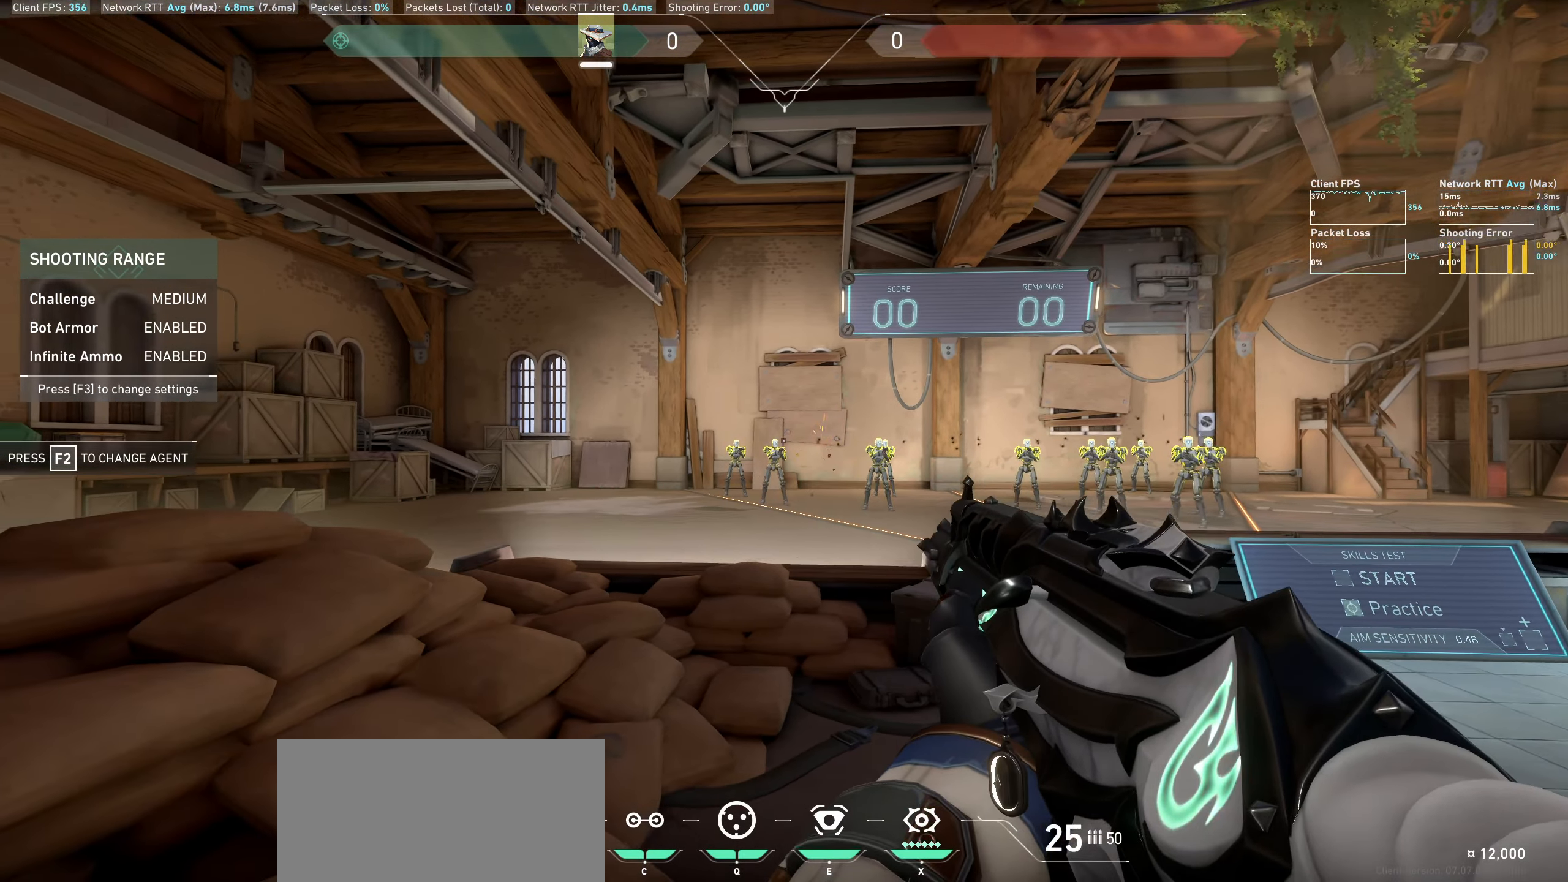
Gameplay with keyboard and mouse; each line is a JSON object with the keys and mouse buttons held at the frame after it. "events" lists presses ("down") and releases ("up") of "a", "ctrl", "d", "e", "q", "s", "shift", "space", "w", "mouse_left", "mouse_wheel" and "mouse_right" between this image and that frame as [ms after this image, input, new state], when the widget could be followed in between. "mouse_left", "mouse_wheel", "mouse_right" = the "left", "wheel", "right" buttons of the "mouse" list. No other keys are recorded. "wheel" means that the mouse wheel is clicked or scrolled. Not read: mouse_move.
{"keys": [], "mouse": [], "events": [[84, "mouse_left", "down"], [184, "d", "down"], [234, "mouse_left", "up"], [384, "d", "up"]]}
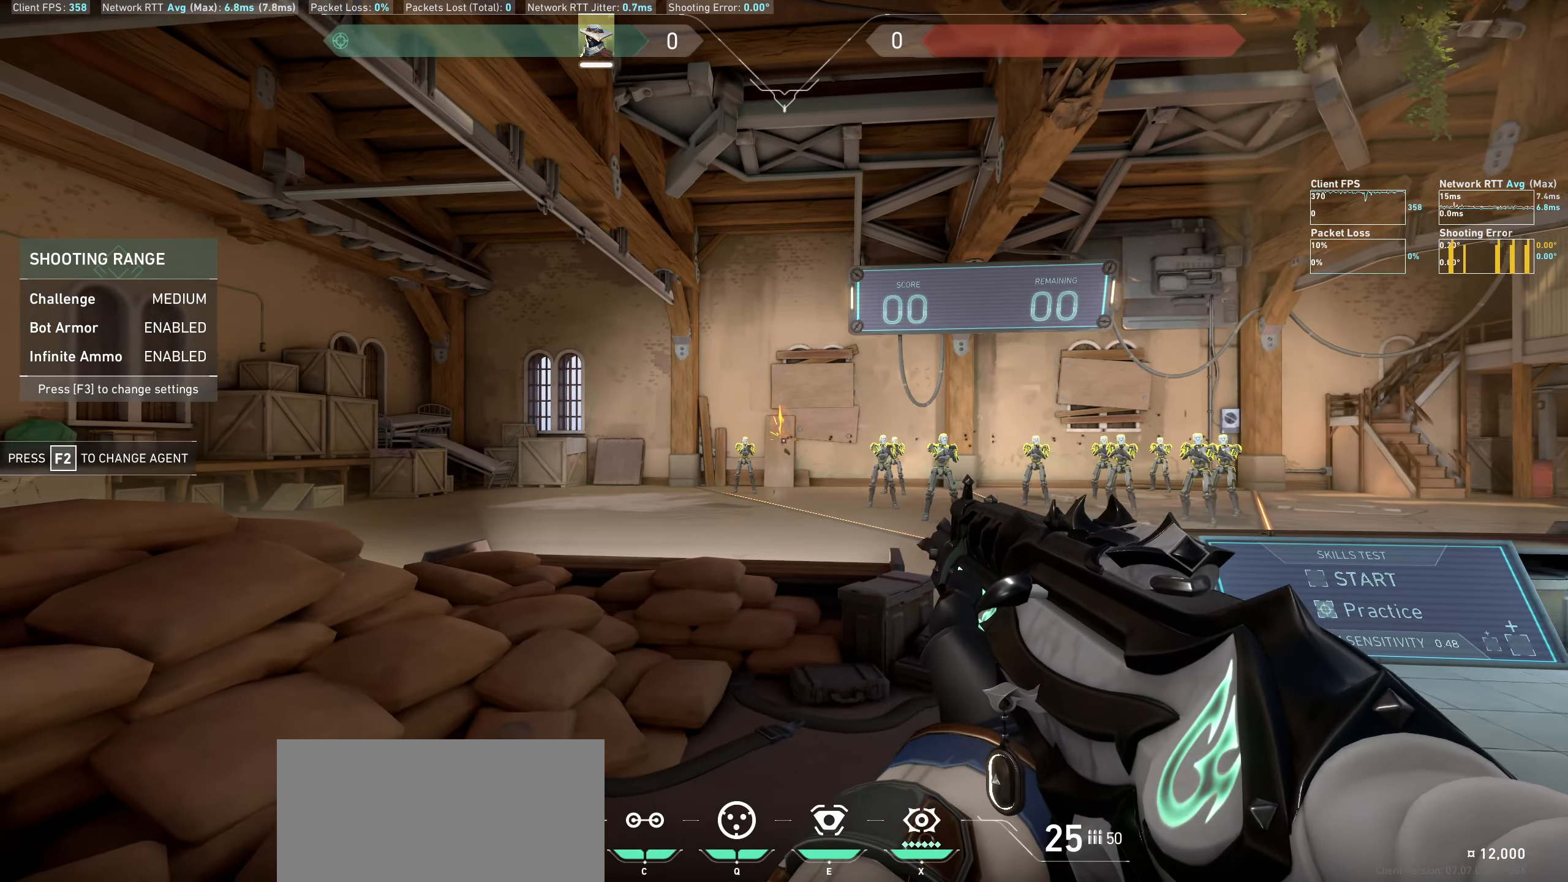
{"keys": ["a"], "mouse": [], "events": [[234, "mouse_left", "down"], [284, "a", "down"], [384, "mouse_left", "up"]]}
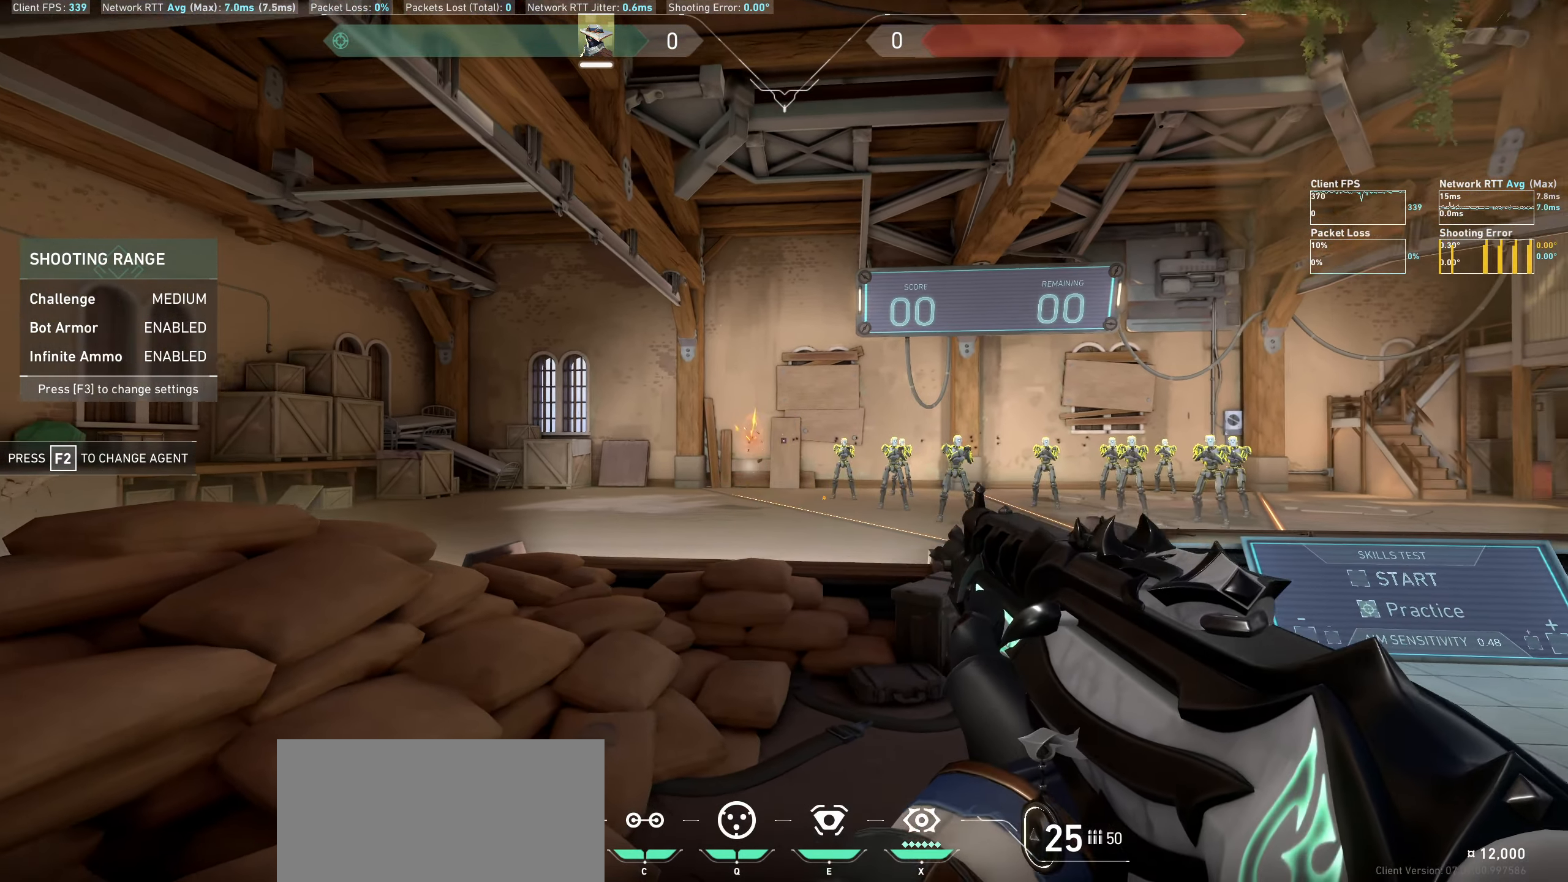
{"keys": ["d"], "mouse": [], "events": [[34, "a", "up"], [284, "mouse_left", "down"], [317, "d", "down"], [400, "mouse_left", "up"]]}
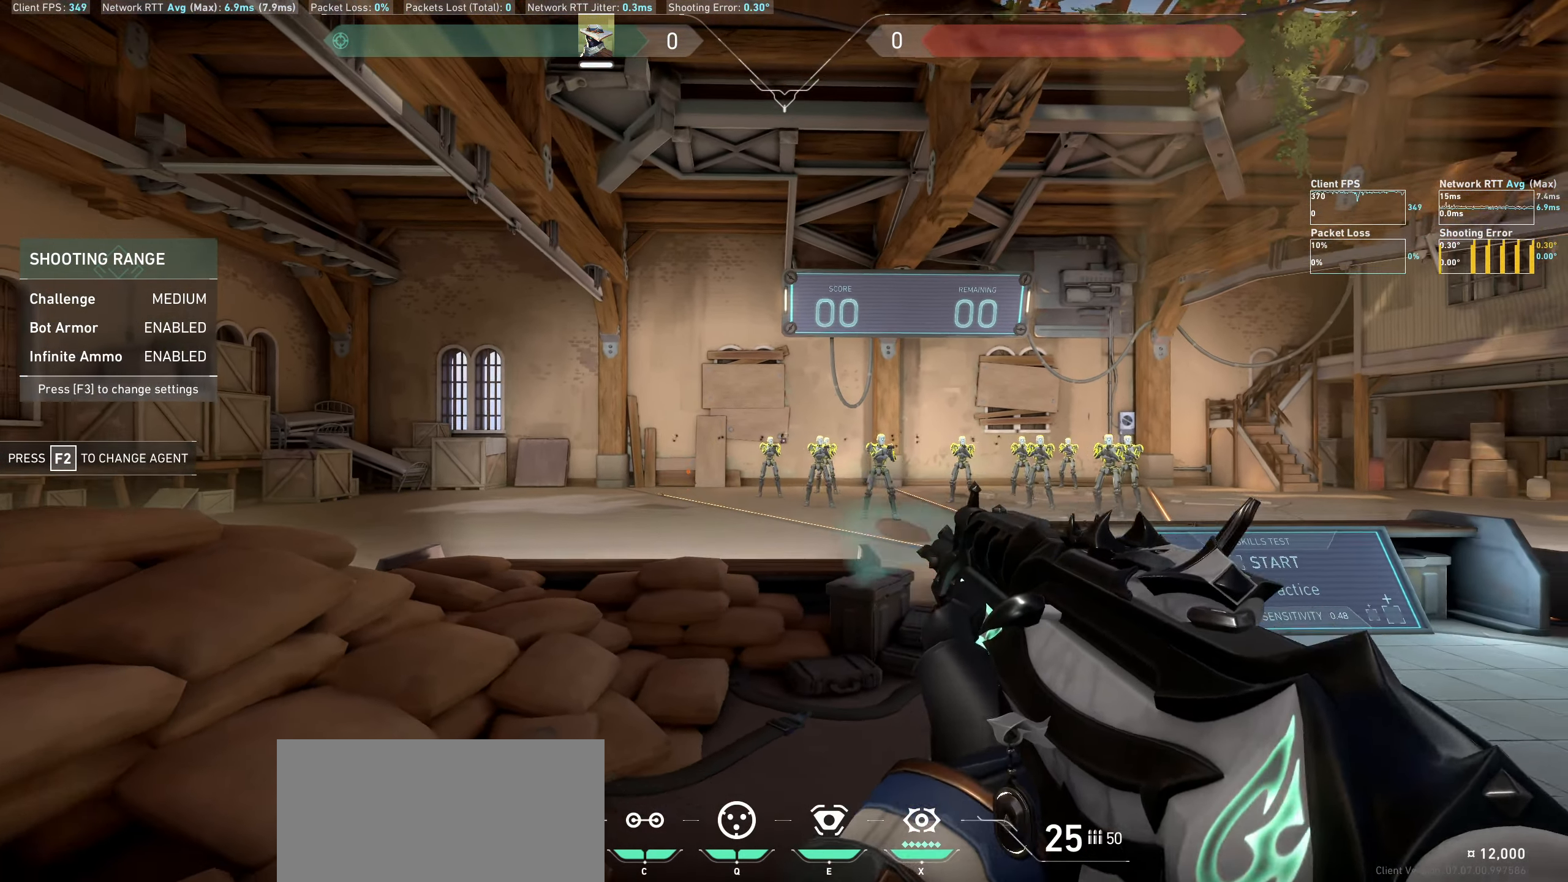
{"keys": ["a"], "mouse": [], "events": [[50, "d", "up"], [366, "mouse_left", "down"], [433, "a", "down"], [483, "mouse_left", "up"]]}
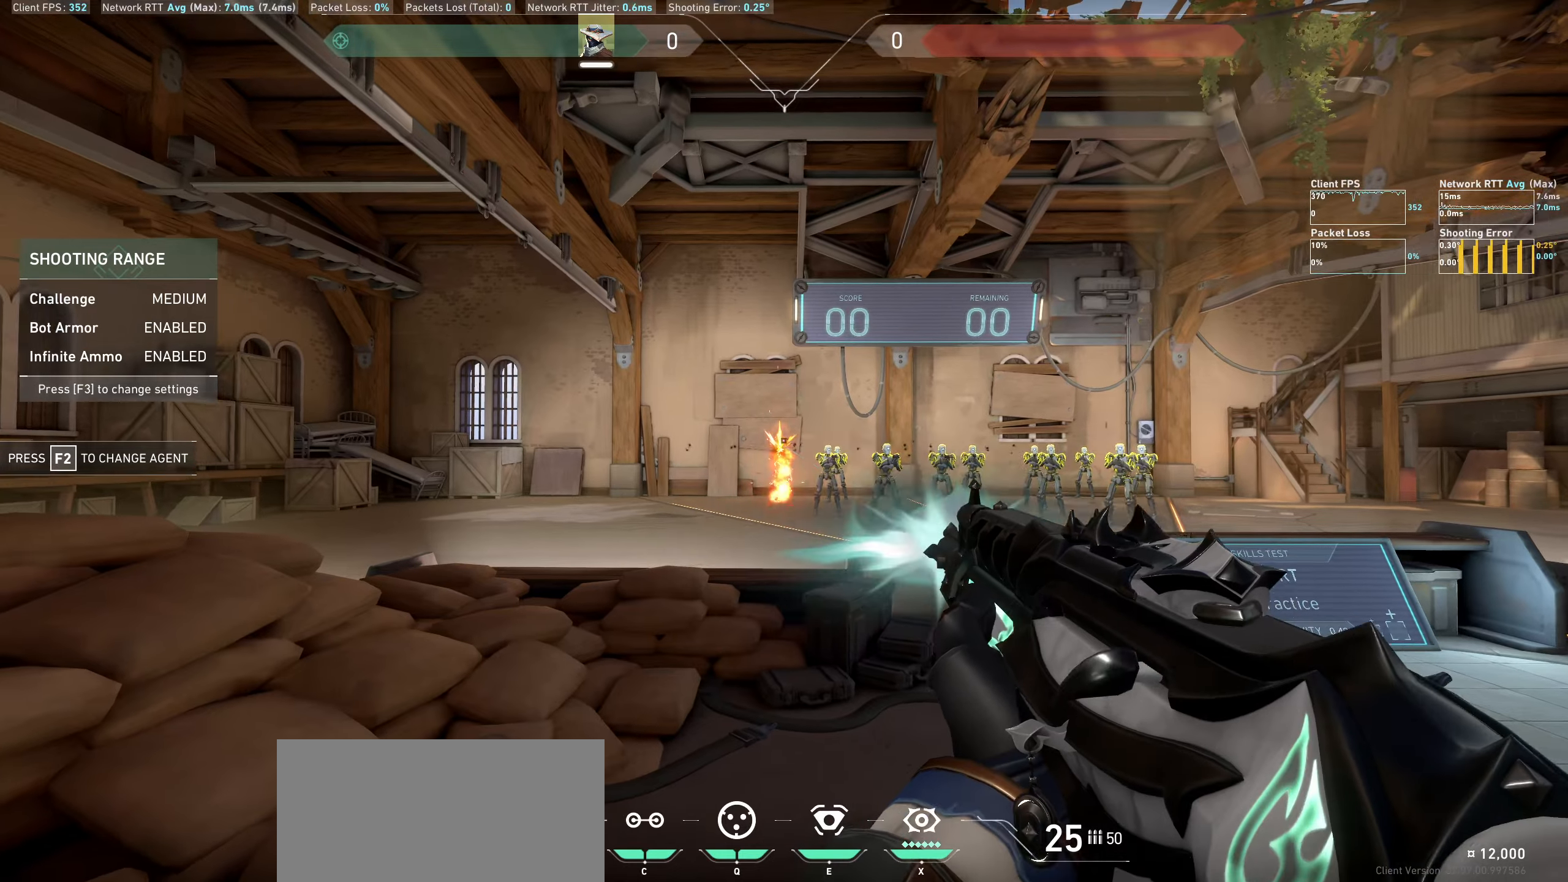
{"keys": ["d"], "mouse": ["left"], "events": [[150, "a", "up"], [433, "mouse_left", "down"], [450, "d", "down"]]}
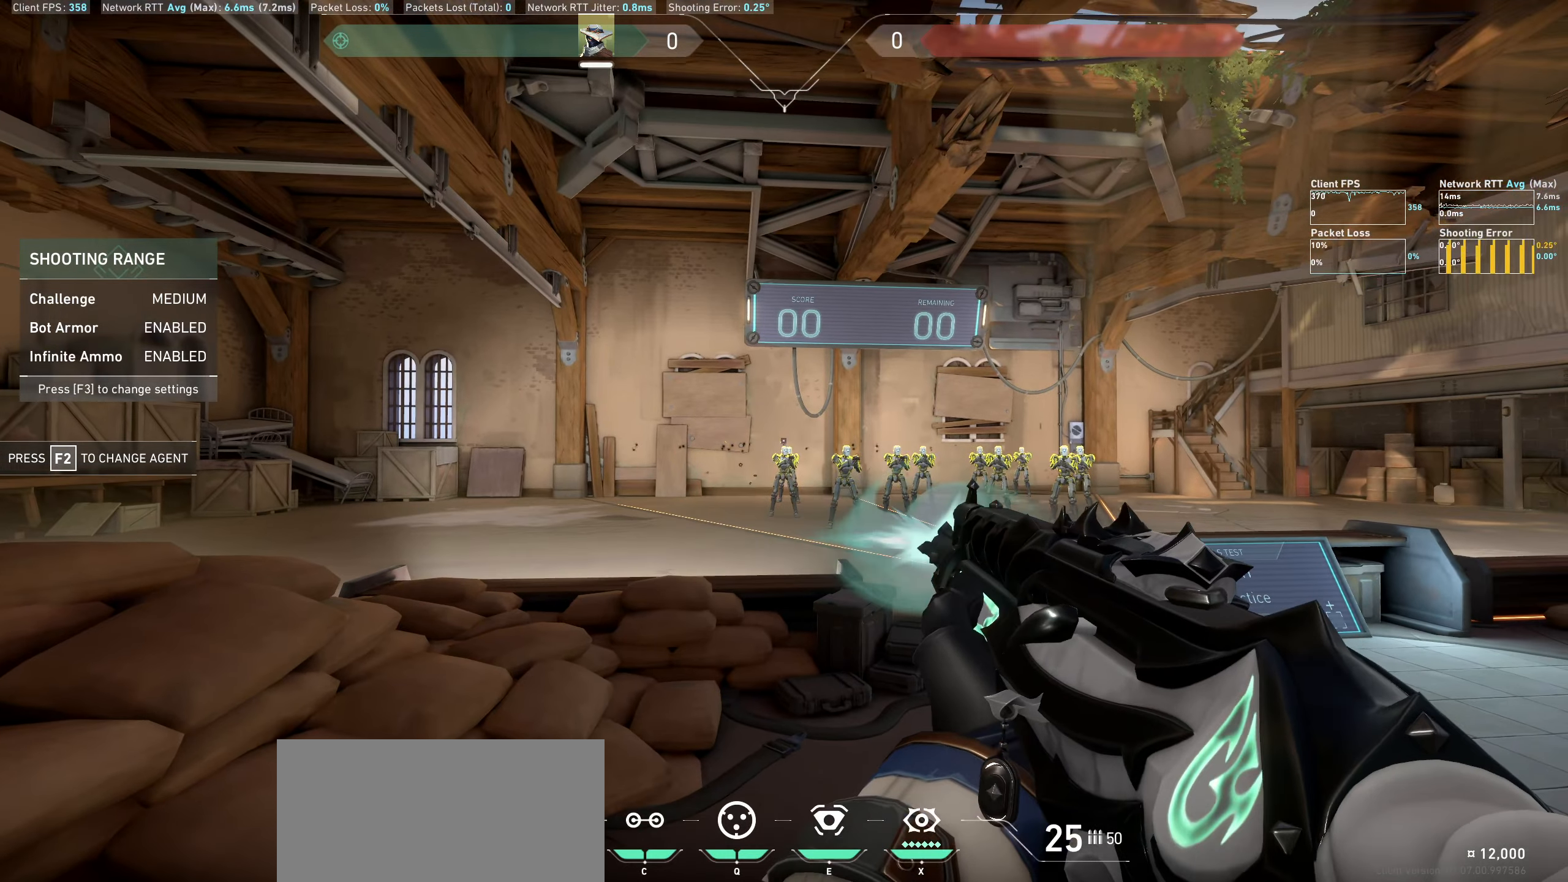
{"keys": [], "mouse": [], "events": [[66, "mouse_left", "up"], [250, "d", "up"]]}
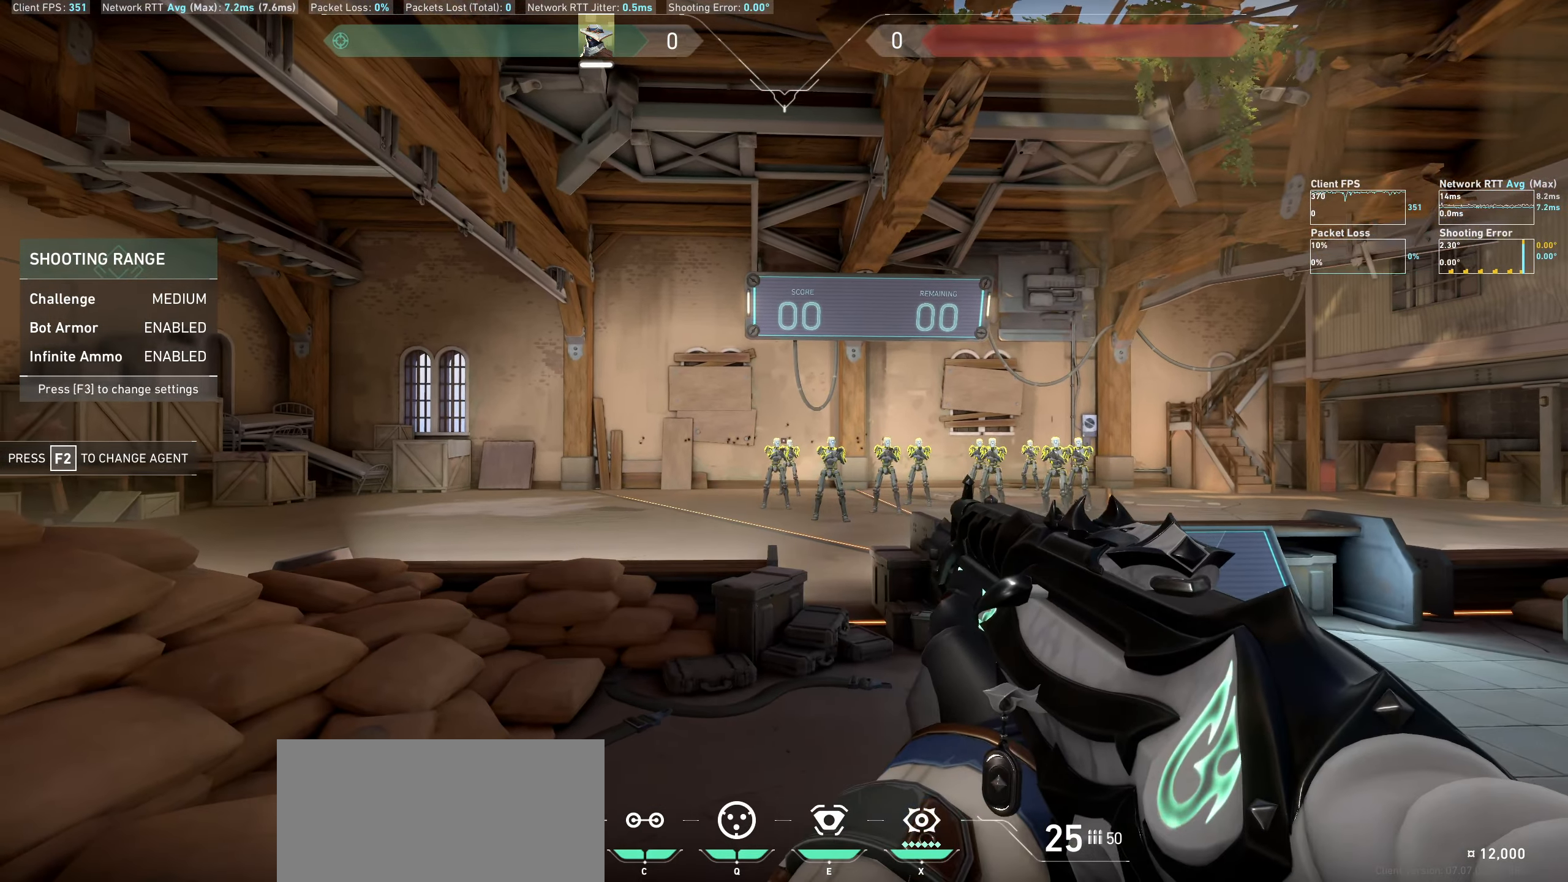
{"keys": ["d"], "mouse": [], "events": [[33, "mouse_left", "down"], [150, "mouse_left", "up"], [366, "d", "down"]]}
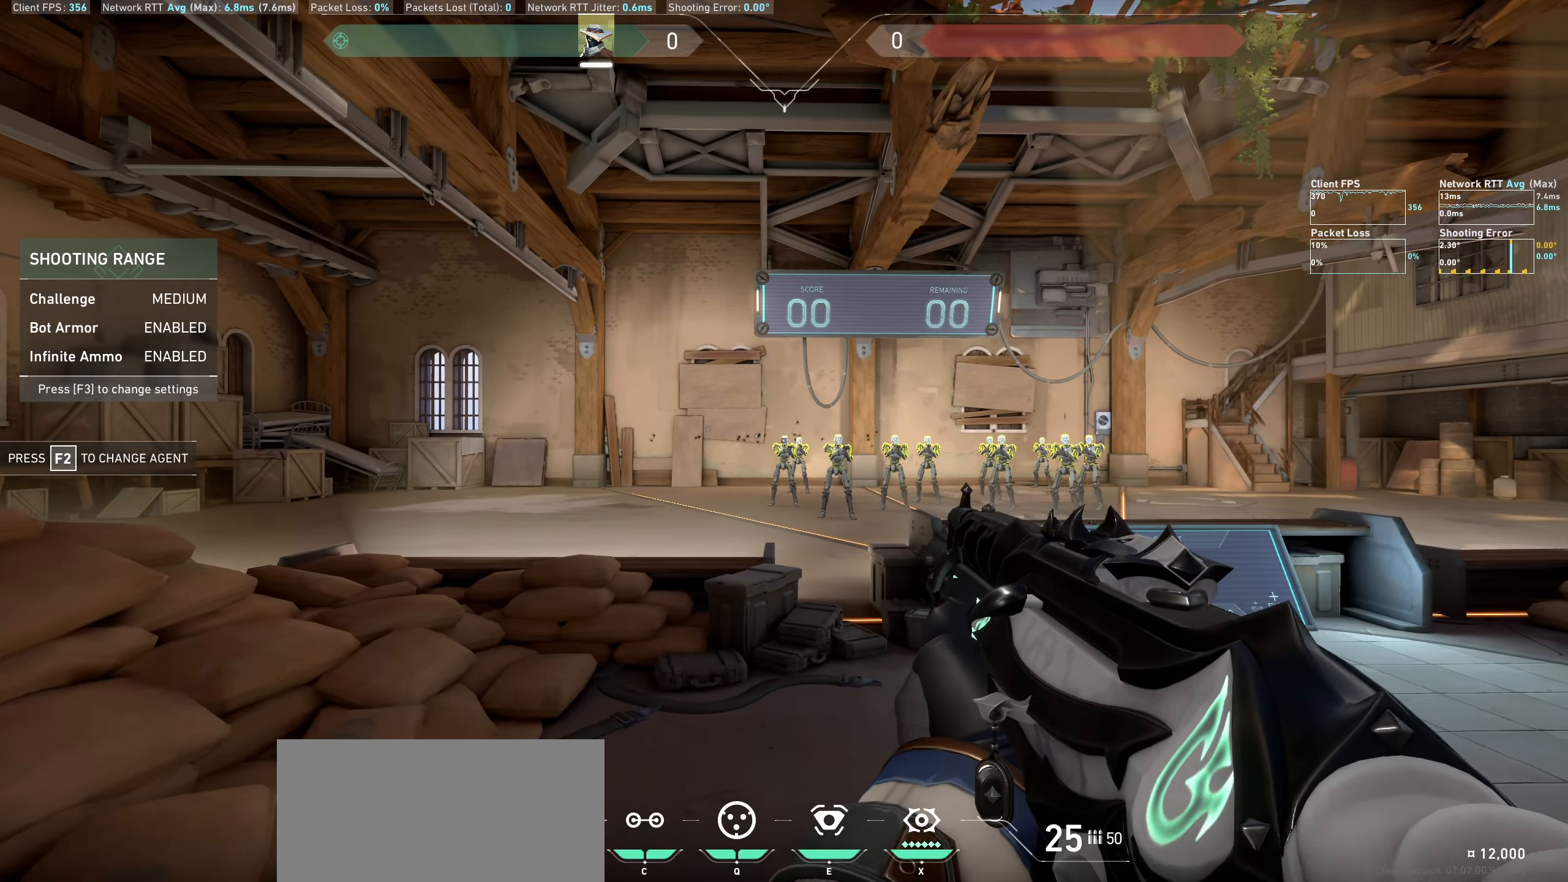
{"keys": [], "mouse": [], "events": [[483, "d", "up"]]}
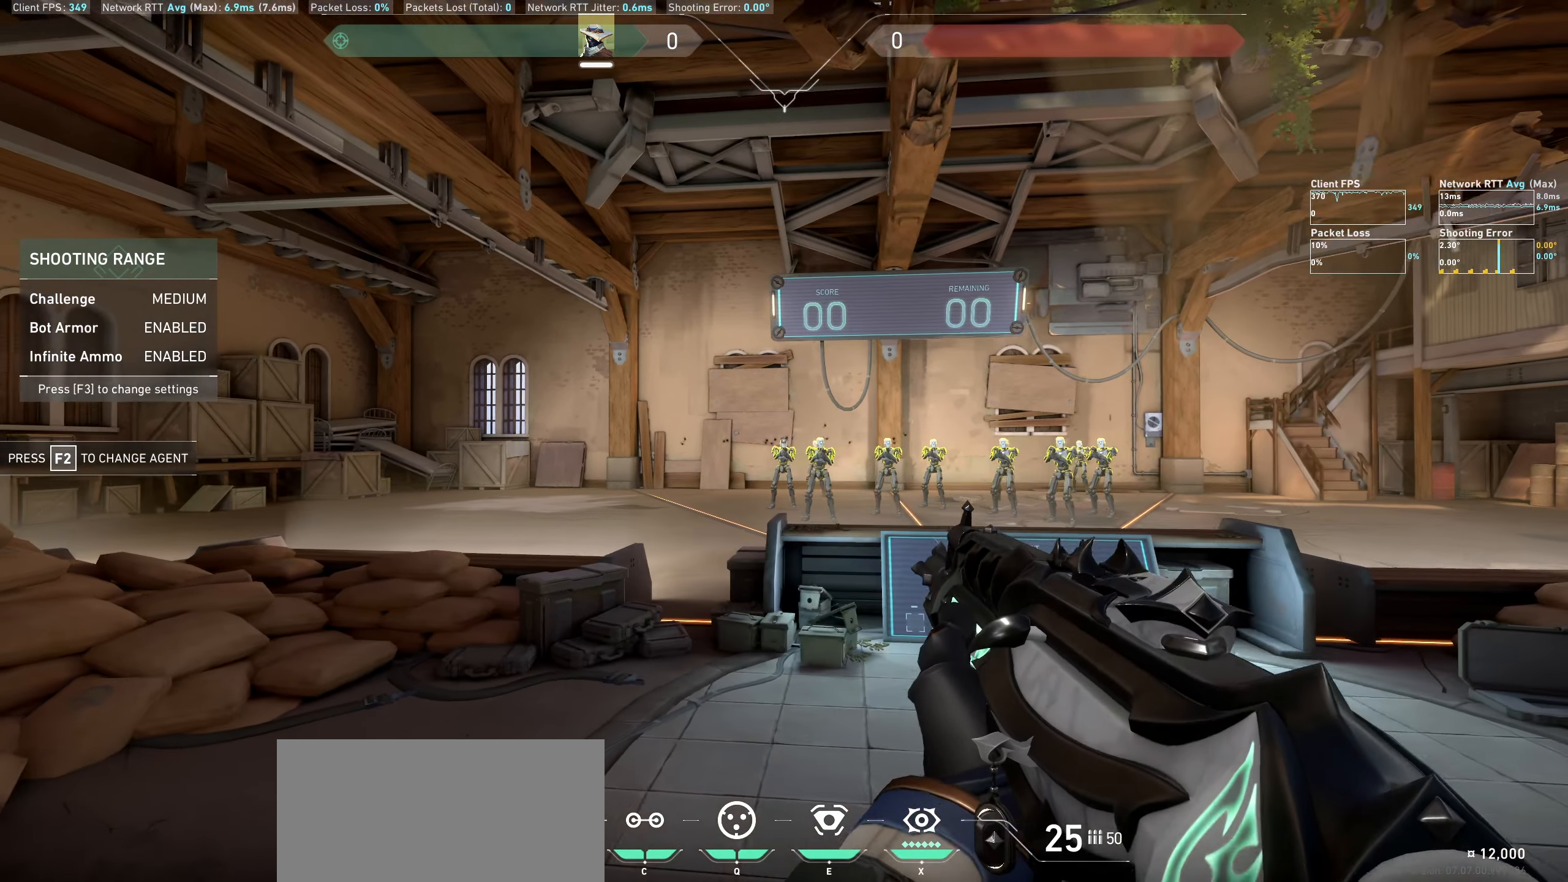
{"keys": ["a"], "mouse": [], "events": [[316, "mouse_left", "down"], [450, "a", "down"], [450, "mouse_left", "up"]]}
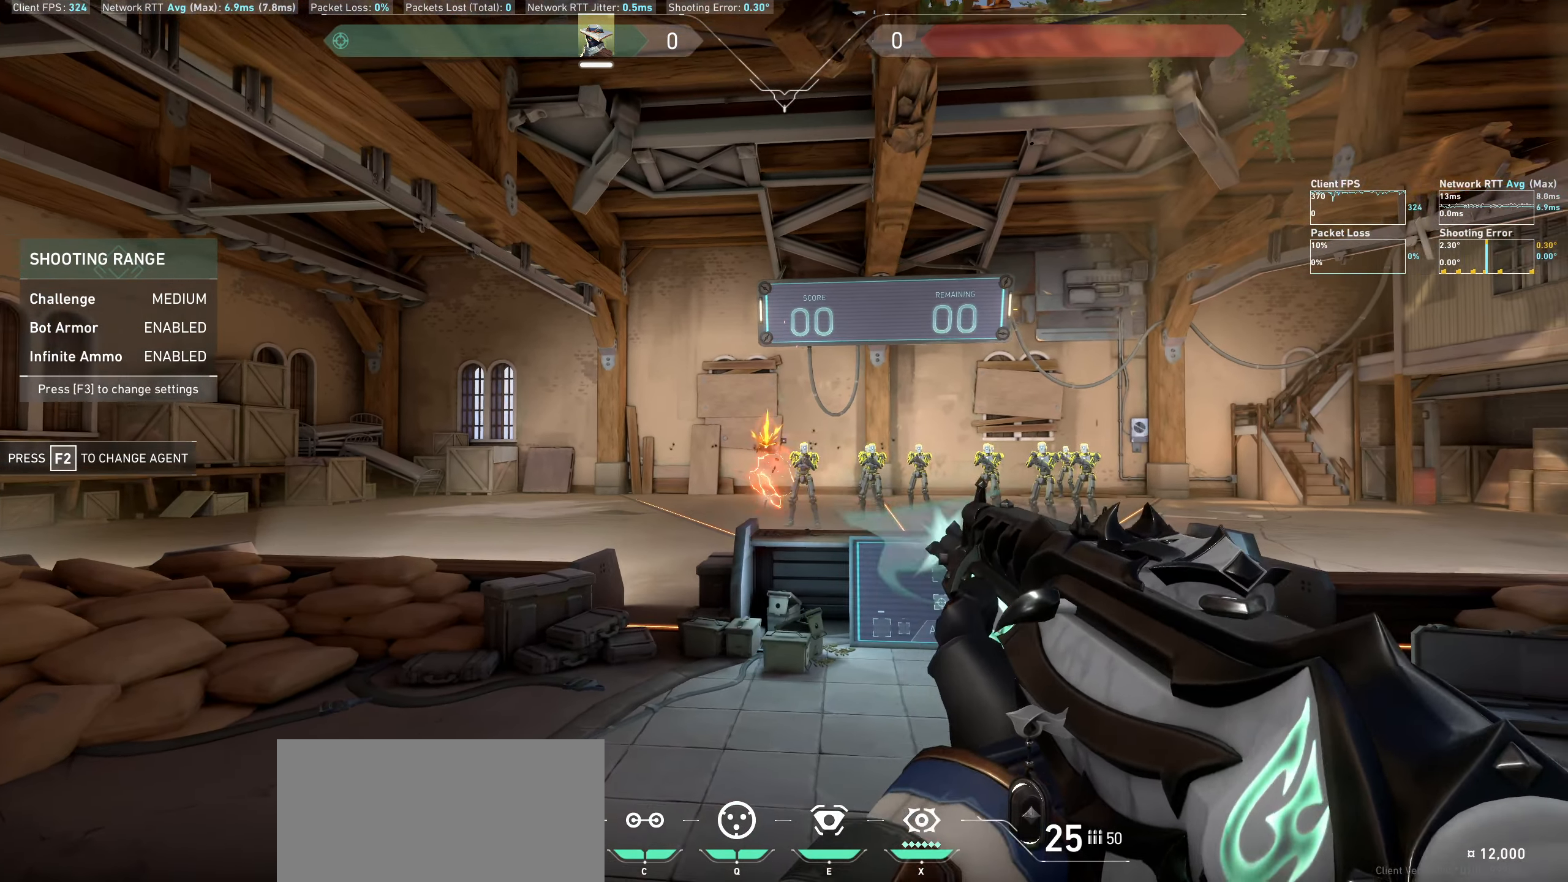
{"keys": [], "mouse": ["left"], "events": [[183, "a", "up"], [500, "mouse_left", "down"]]}
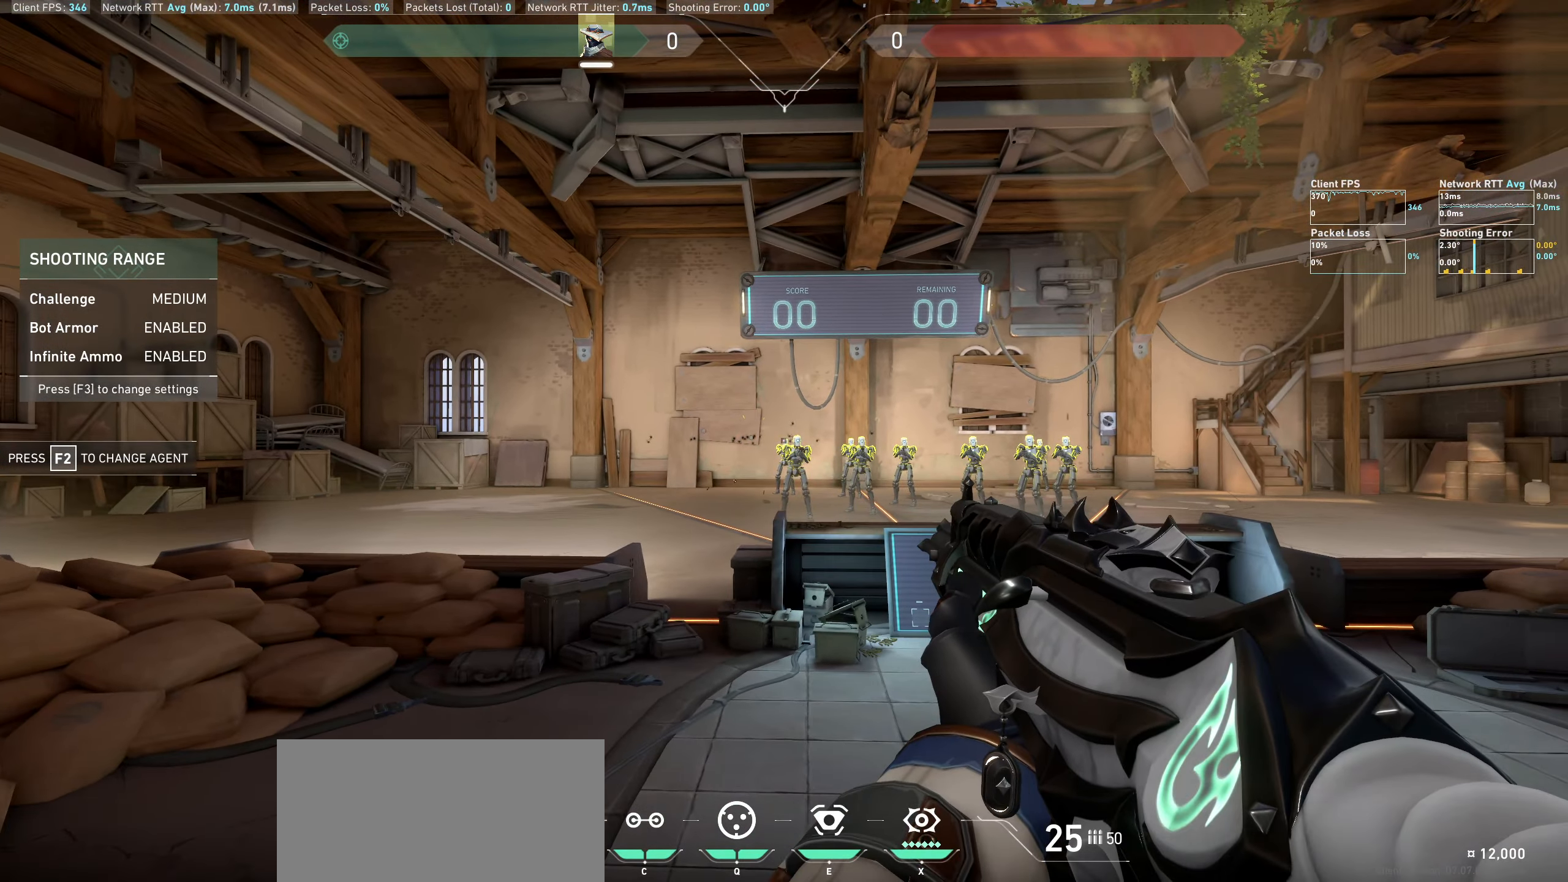
{"keys": [], "mouse": [], "events": [[116, "mouse_left", "up"], [133, "d", "down"], [350, "d", "up"]]}
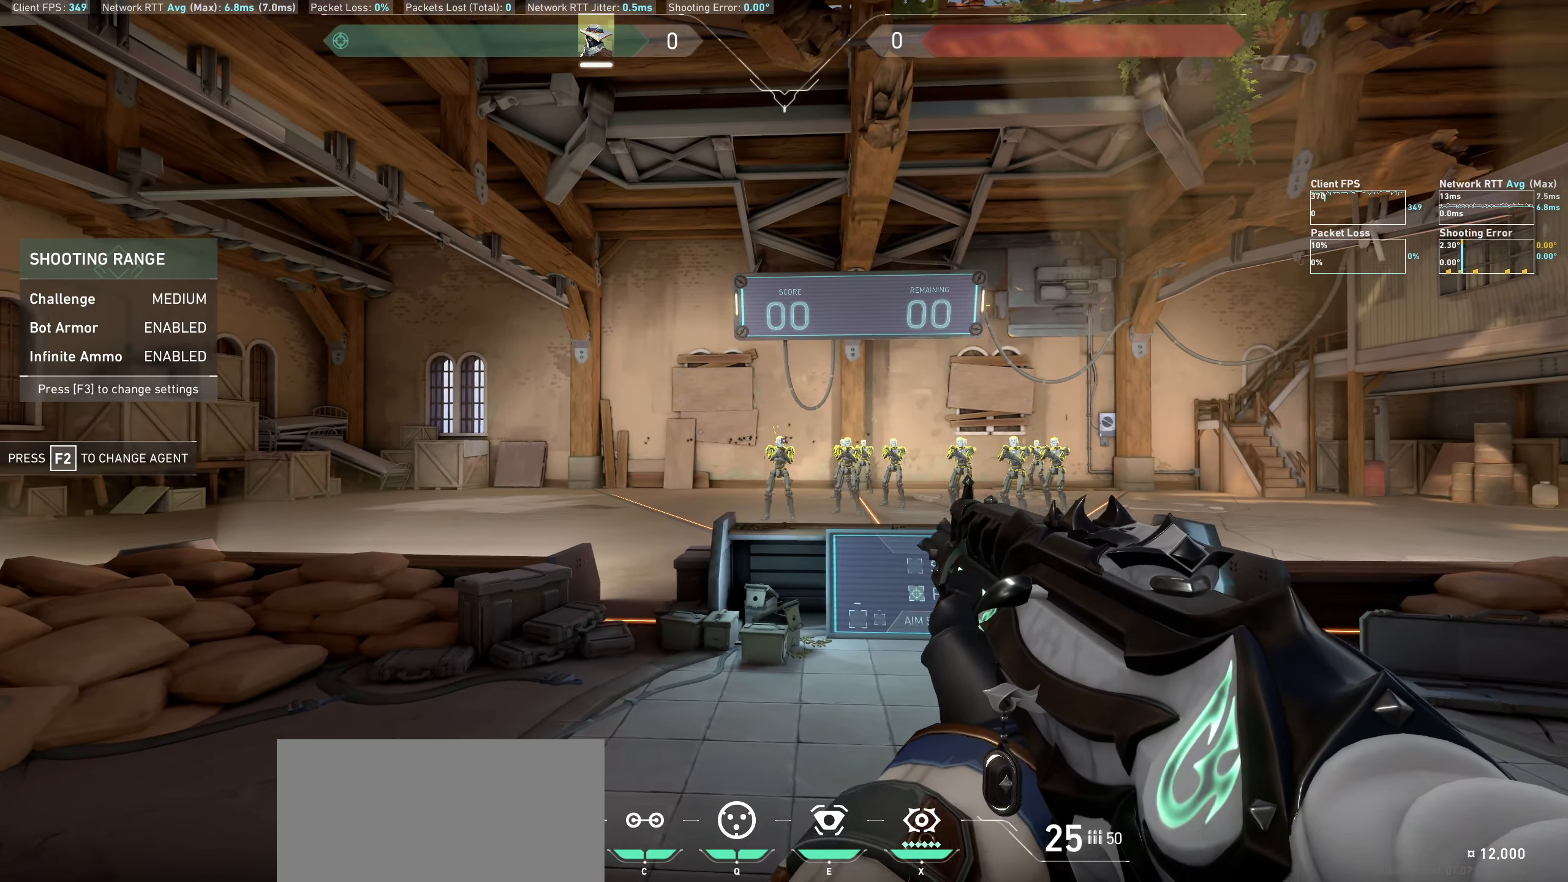
{"keys": [], "mouse": [], "events": [[100, "mouse_left", "down"], [183, "a", "down"], [266, "mouse_left", "up"], [416, "a", "up"]]}
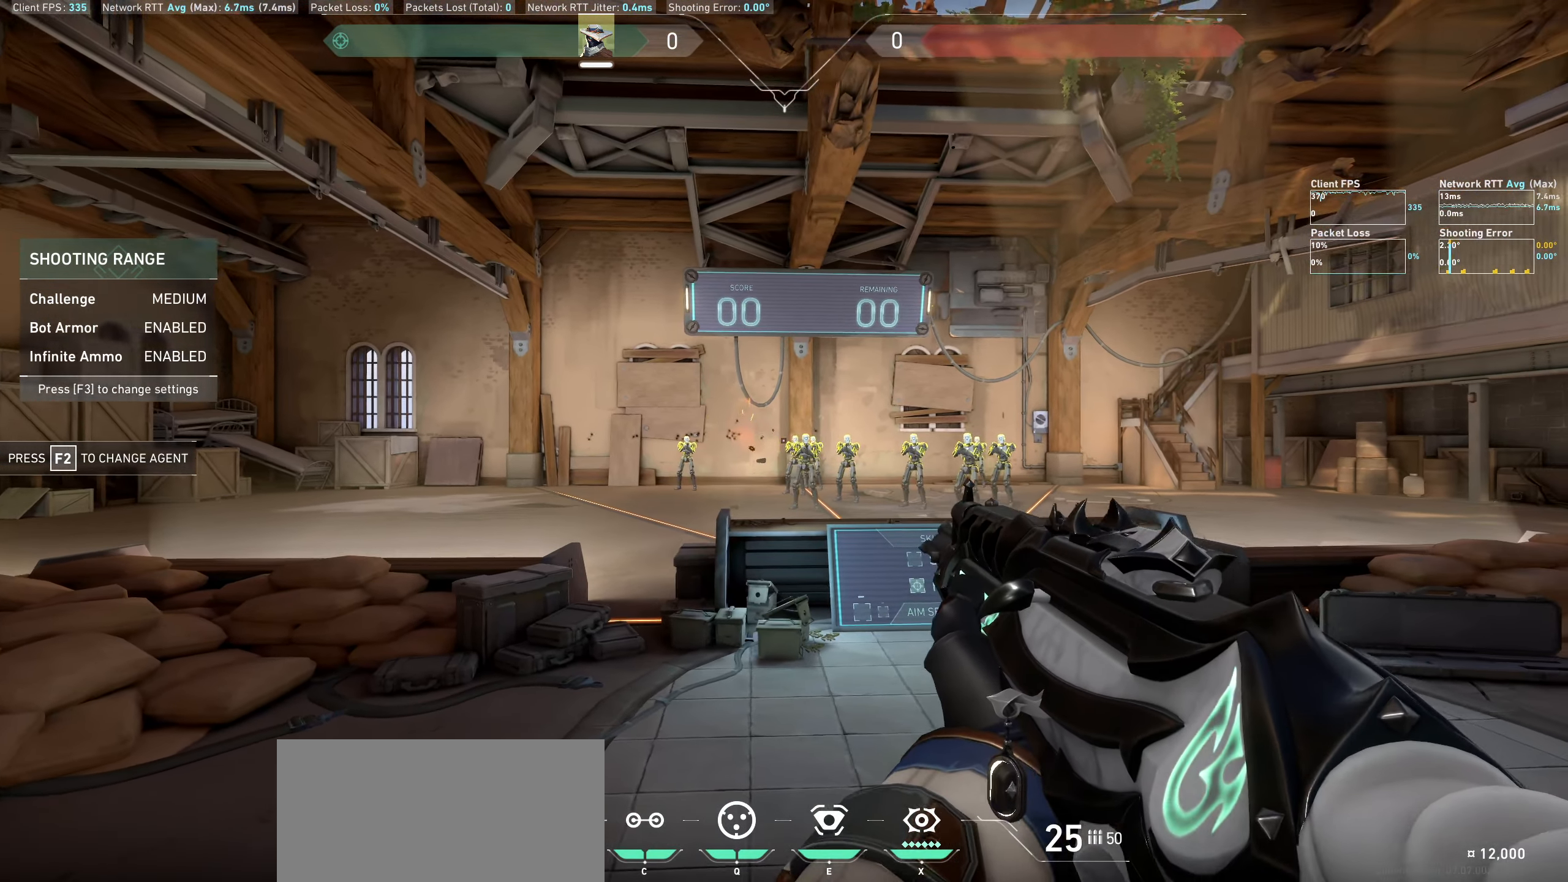
{"keys": [], "mouse": [], "events": [[200, "mouse_left", "down"], [250, "d", "down"], [316, "mouse_left", "up"], [466, "d", "up"]]}
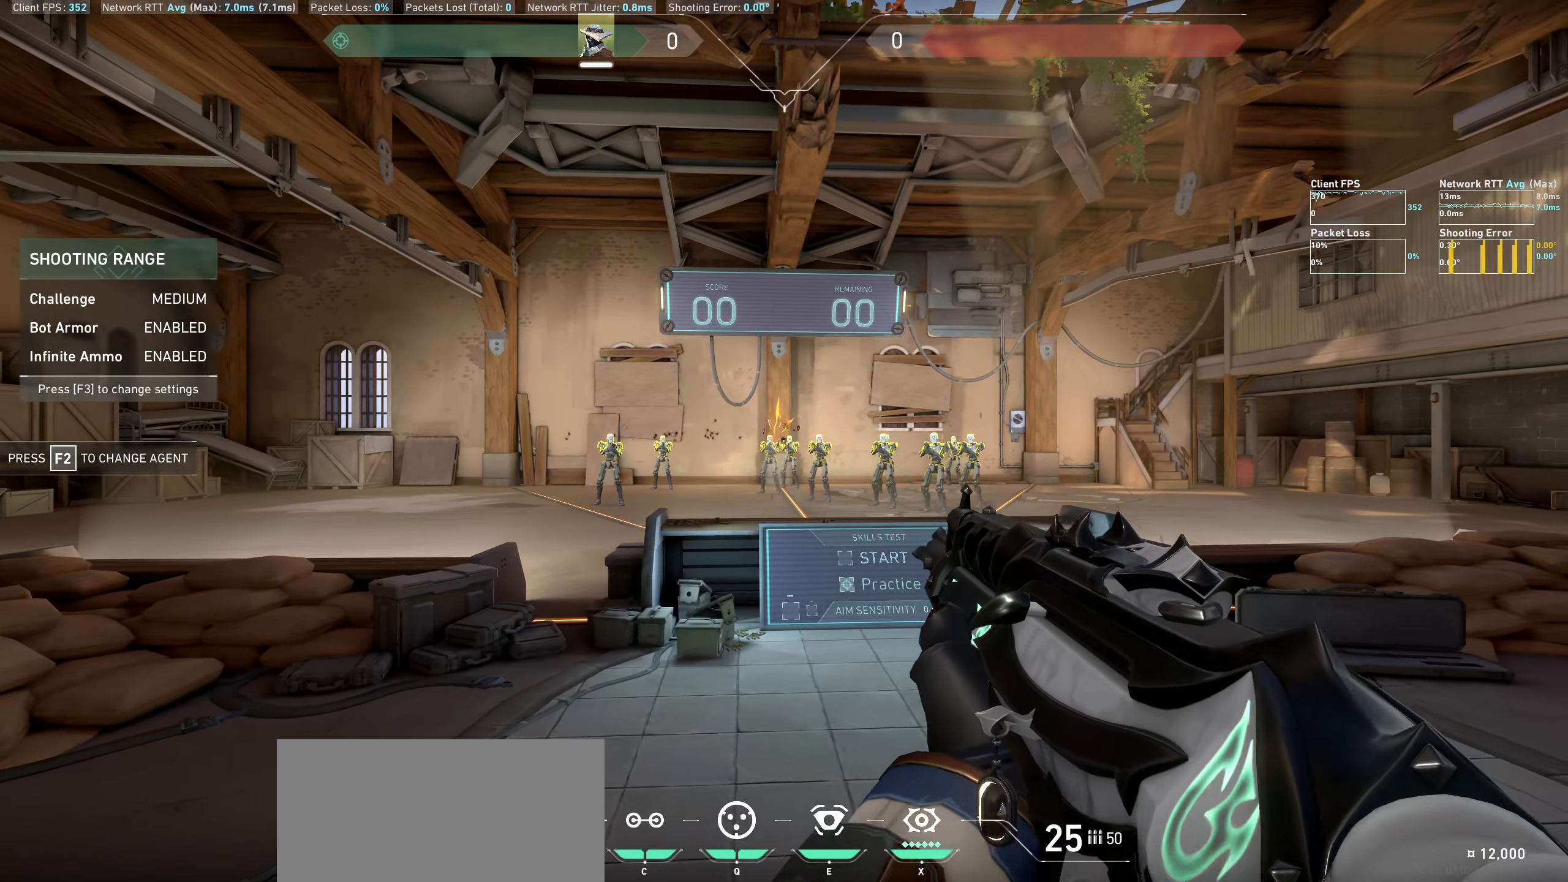
{"keys": ["a"], "mouse": [], "events": [[300, "mouse_left", "down"], [317, "a", "down"], [417, "mouse_left", "up"]]}
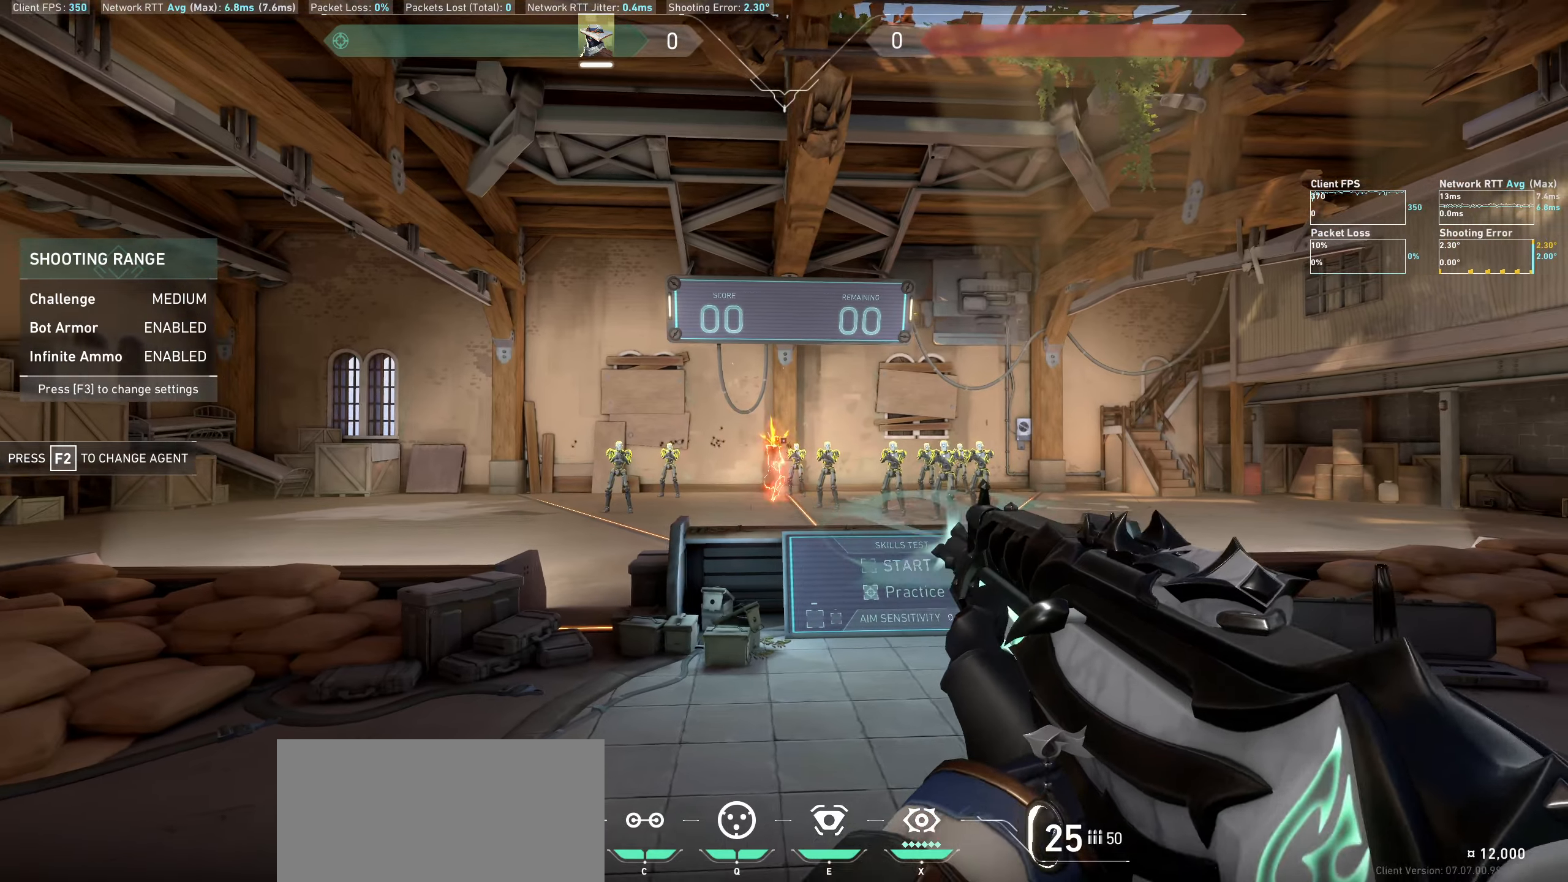
{"keys": ["d"], "mouse": ["left"], "events": [[33, "a", "up"], [367, "mouse_left", "down"], [417, "d", "down"]]}
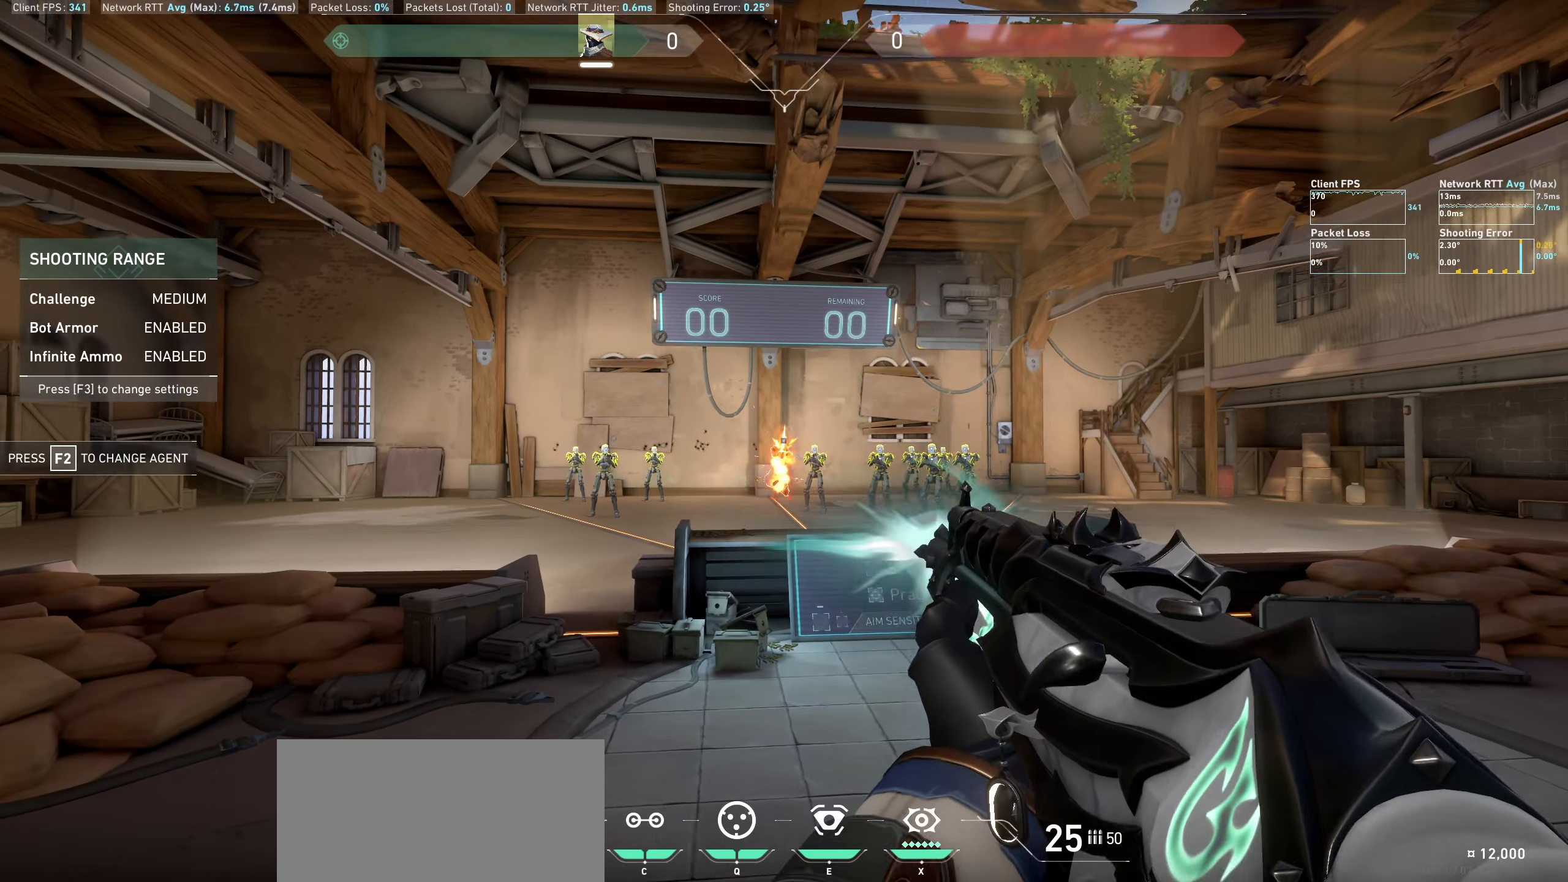
{"keys": ["a"], "mouse": ["left"], "events": [[17, "mouse_left", "up"], [117, "d", "up"], [400, "mouse_left", "down"], [483, "a", "down"]]}
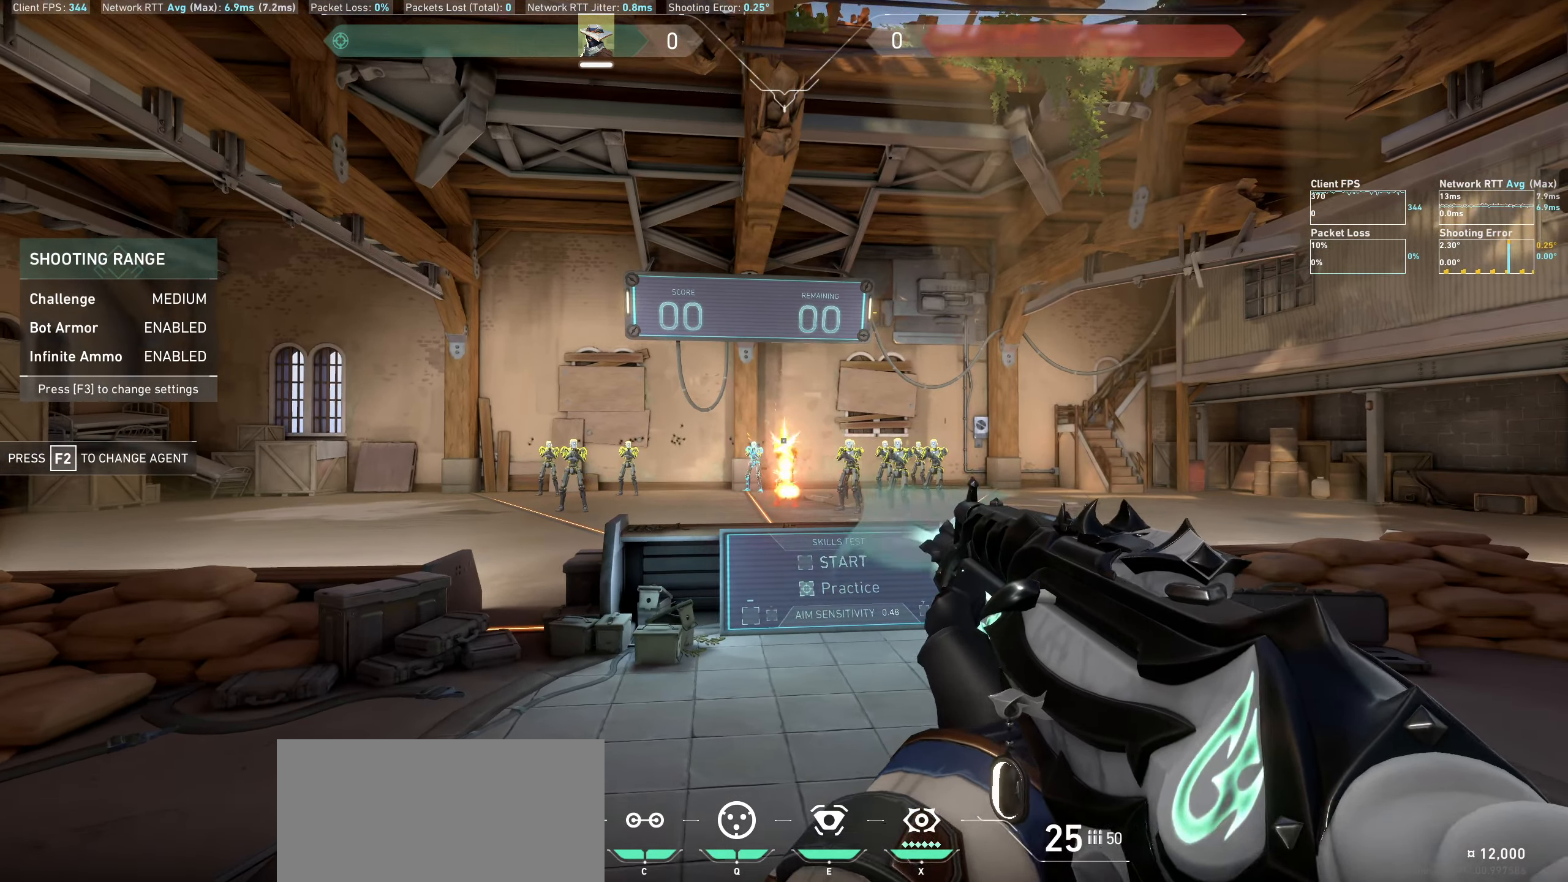
{"keys": ["d"], "mouse": ["left"], "events": [[33, "mouse_left", "up"], [200, "a", "up"], [450, "mouse_left", "down"], [500, "d", "down"]]}
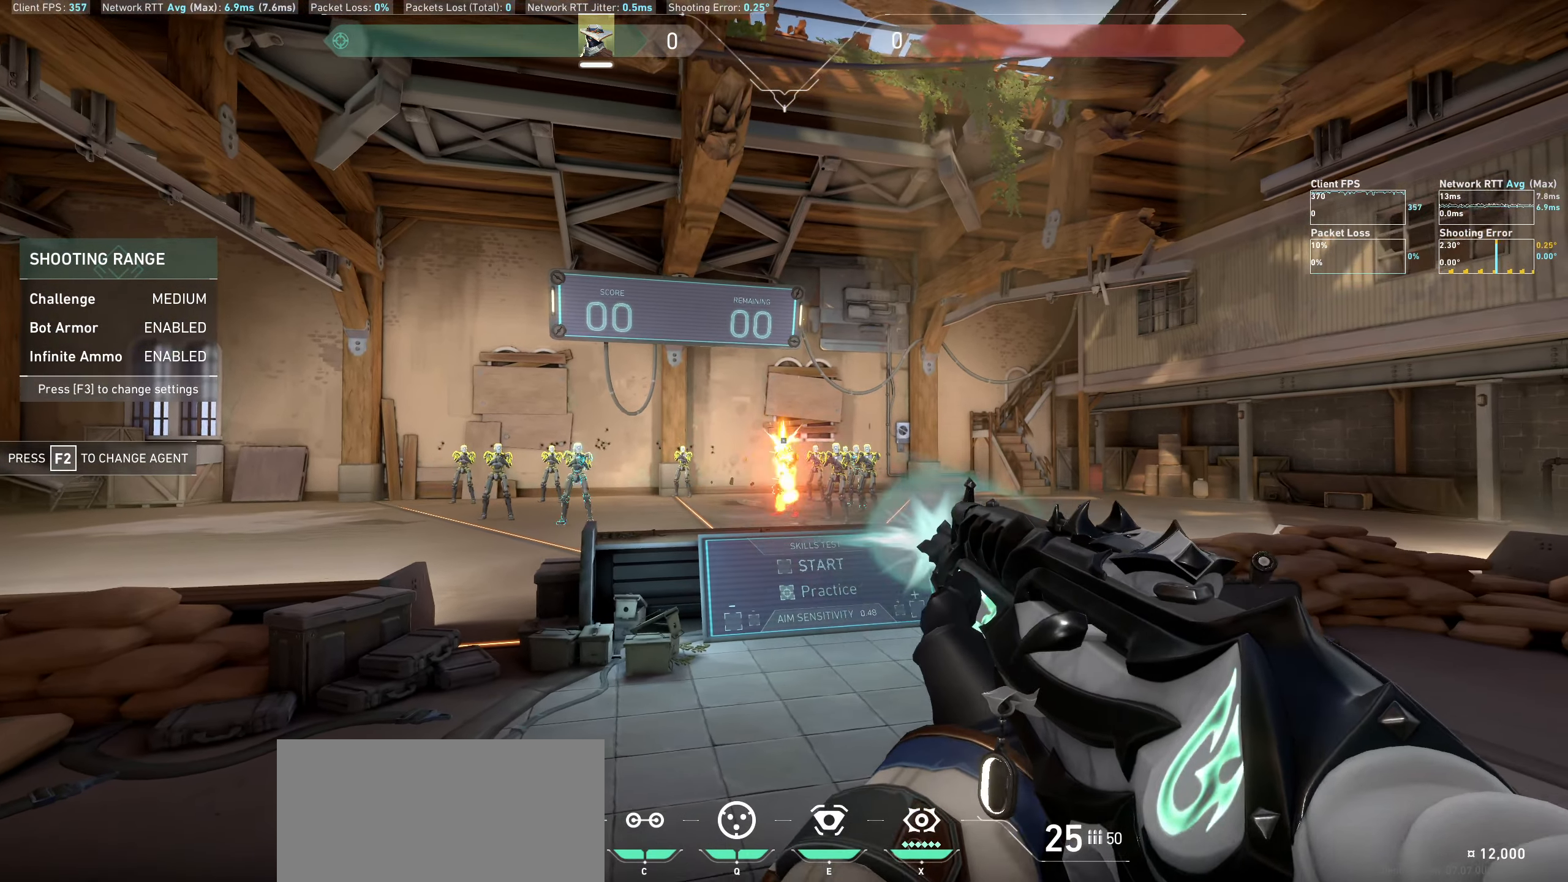
{"keys": [], "mouse": [], "events": [[83, "mouse_left", "up"], [200, "d", "up"]]}
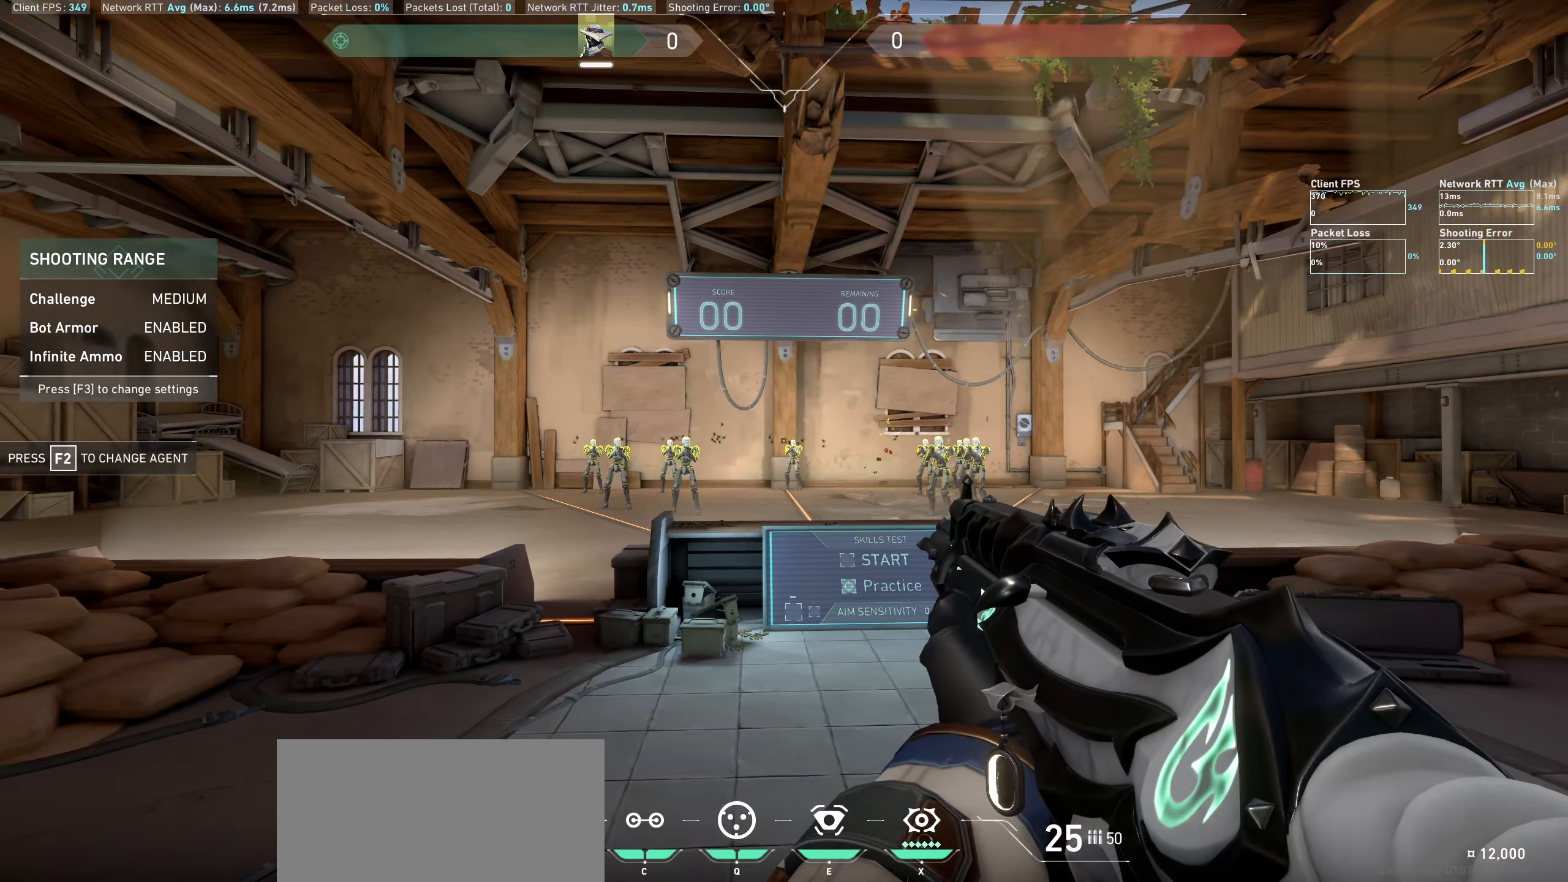
{"keys": [], "mouse": [], "events": [[33, "mouse_left", "down"], [67, "a", "down"], [167, "mouse_left", "up"], [300, "a", "up"]]}
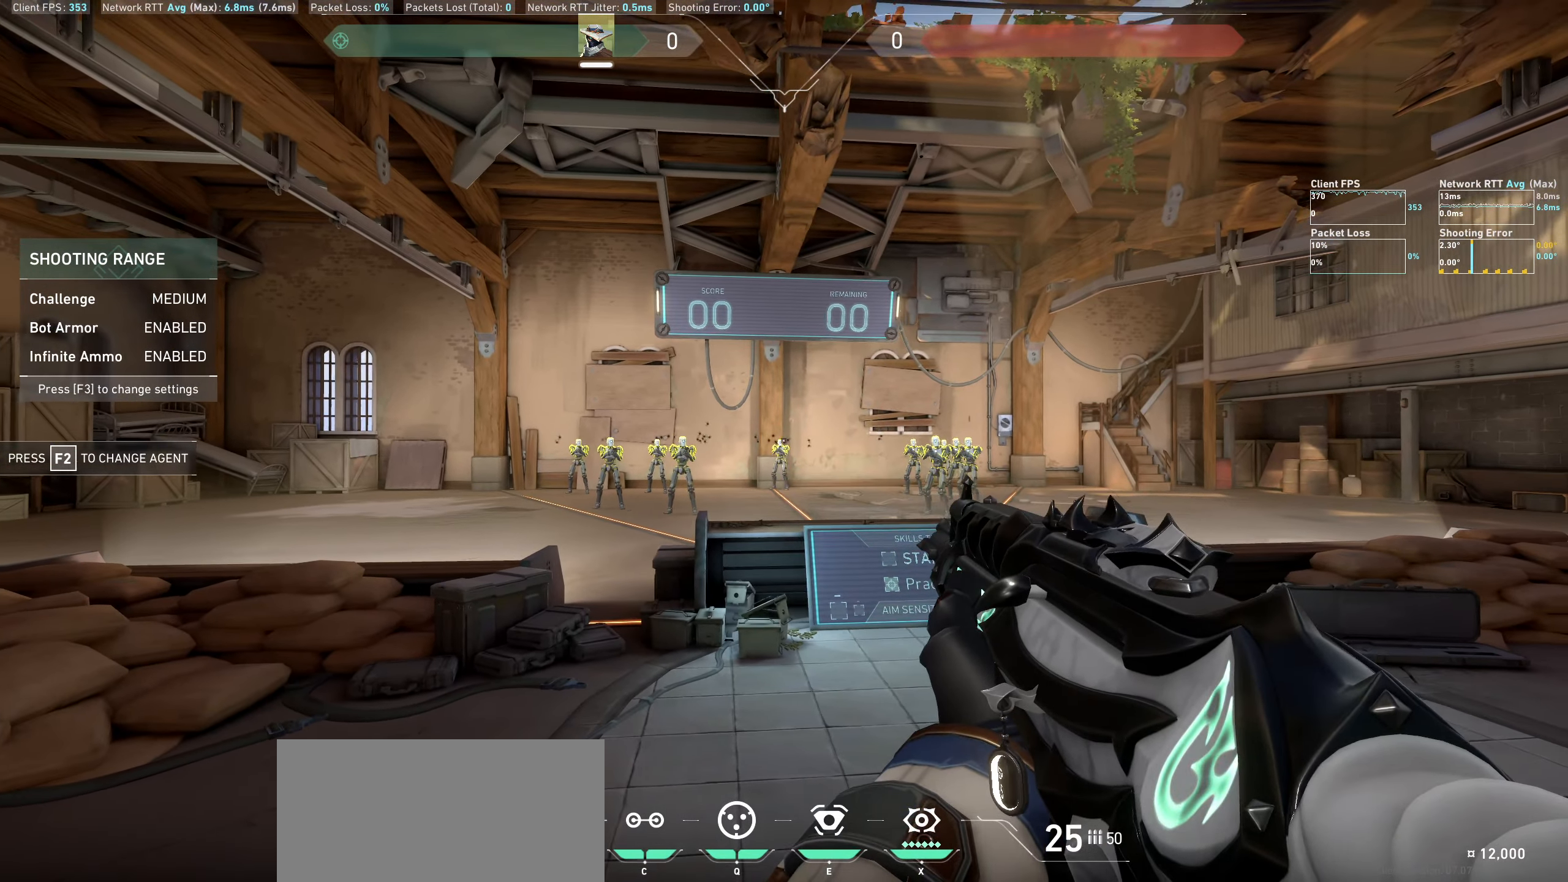
{"keys": [], "mouse": [], "events": [[83, "mouse_left", "down"], [183, "d", "down"], [217, "mouse_left", "up"], [400, "d", "up"]]}
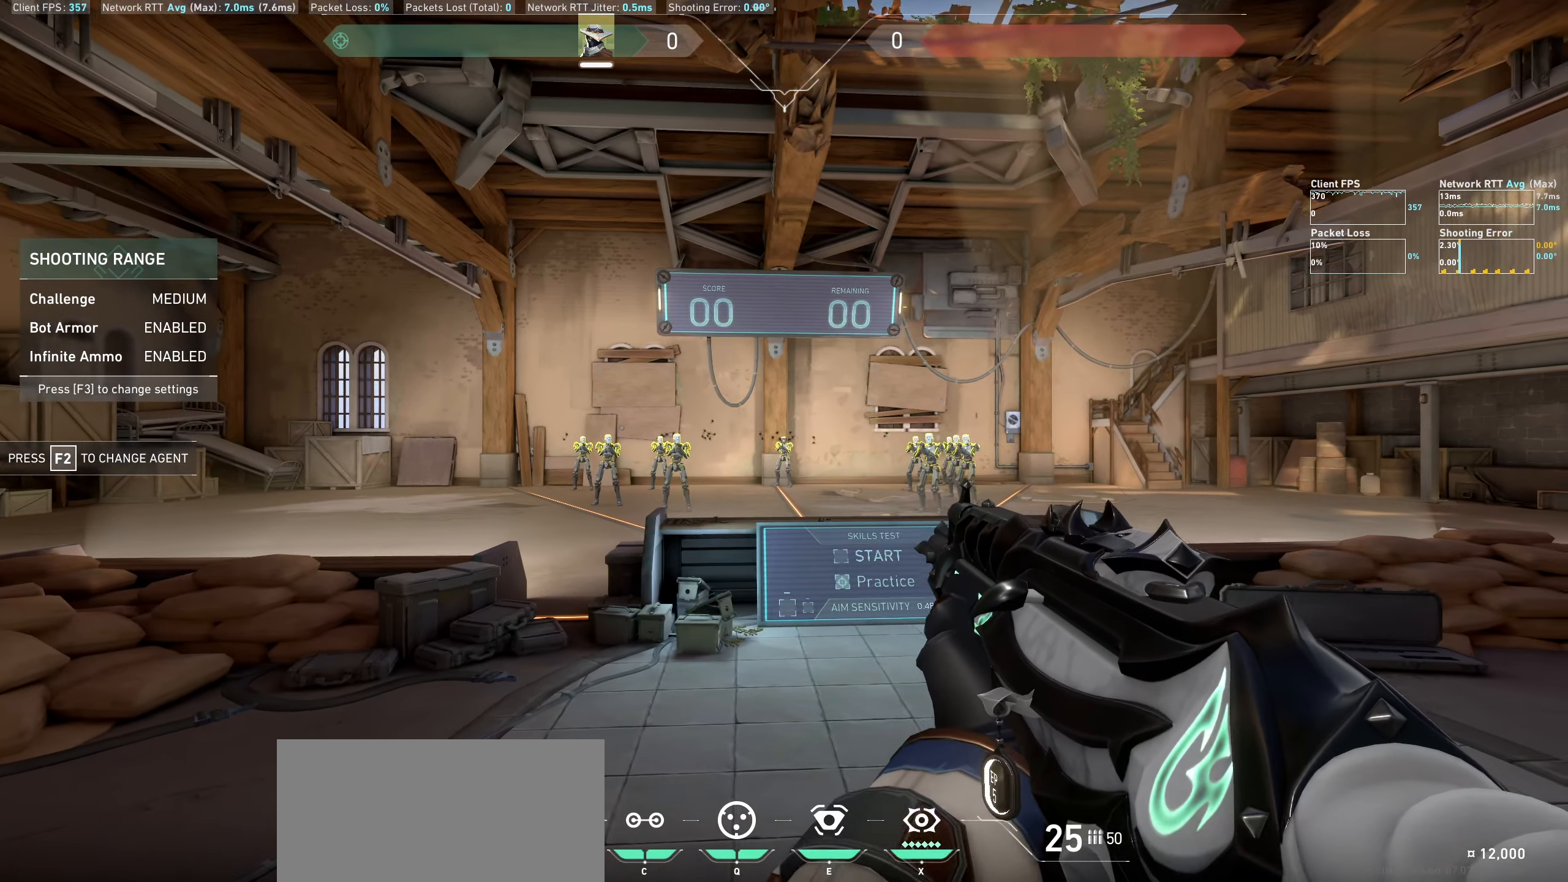
{"keys": ["a"], "mouse": [], "events": [[167, "mouse_left", "down"], [250, "a", "down"], [317, "mouse_left", "up"]]}
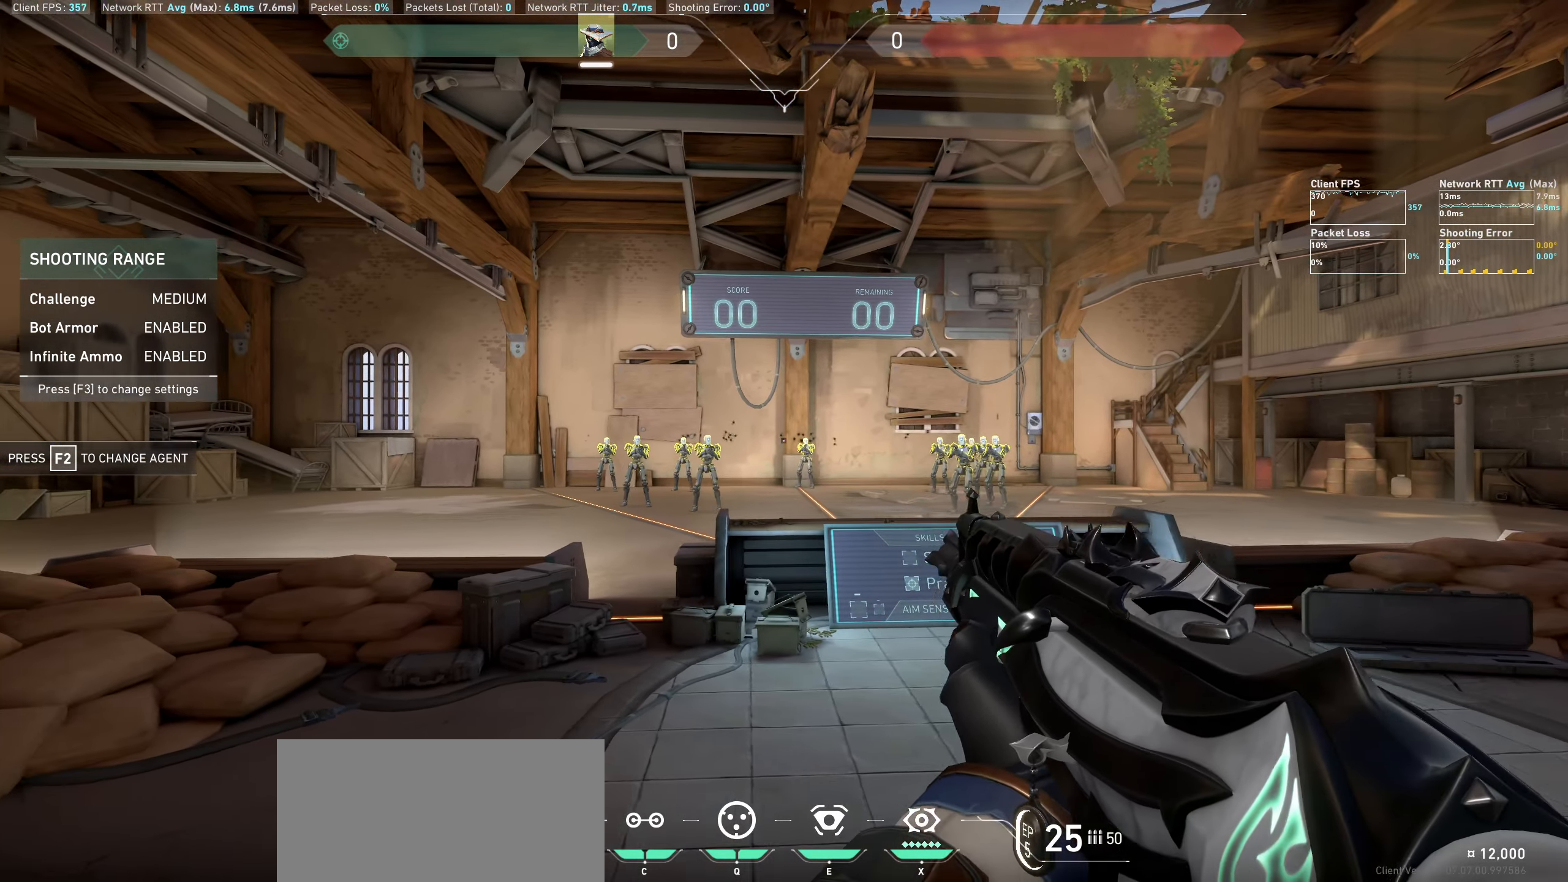
{"keys": ["d"], "mouse": [], "events": [[17, "a", "up"], [283, "mouse_left", "down"], [383, "d", "down"], [467, "mouse_left", "up"]]}
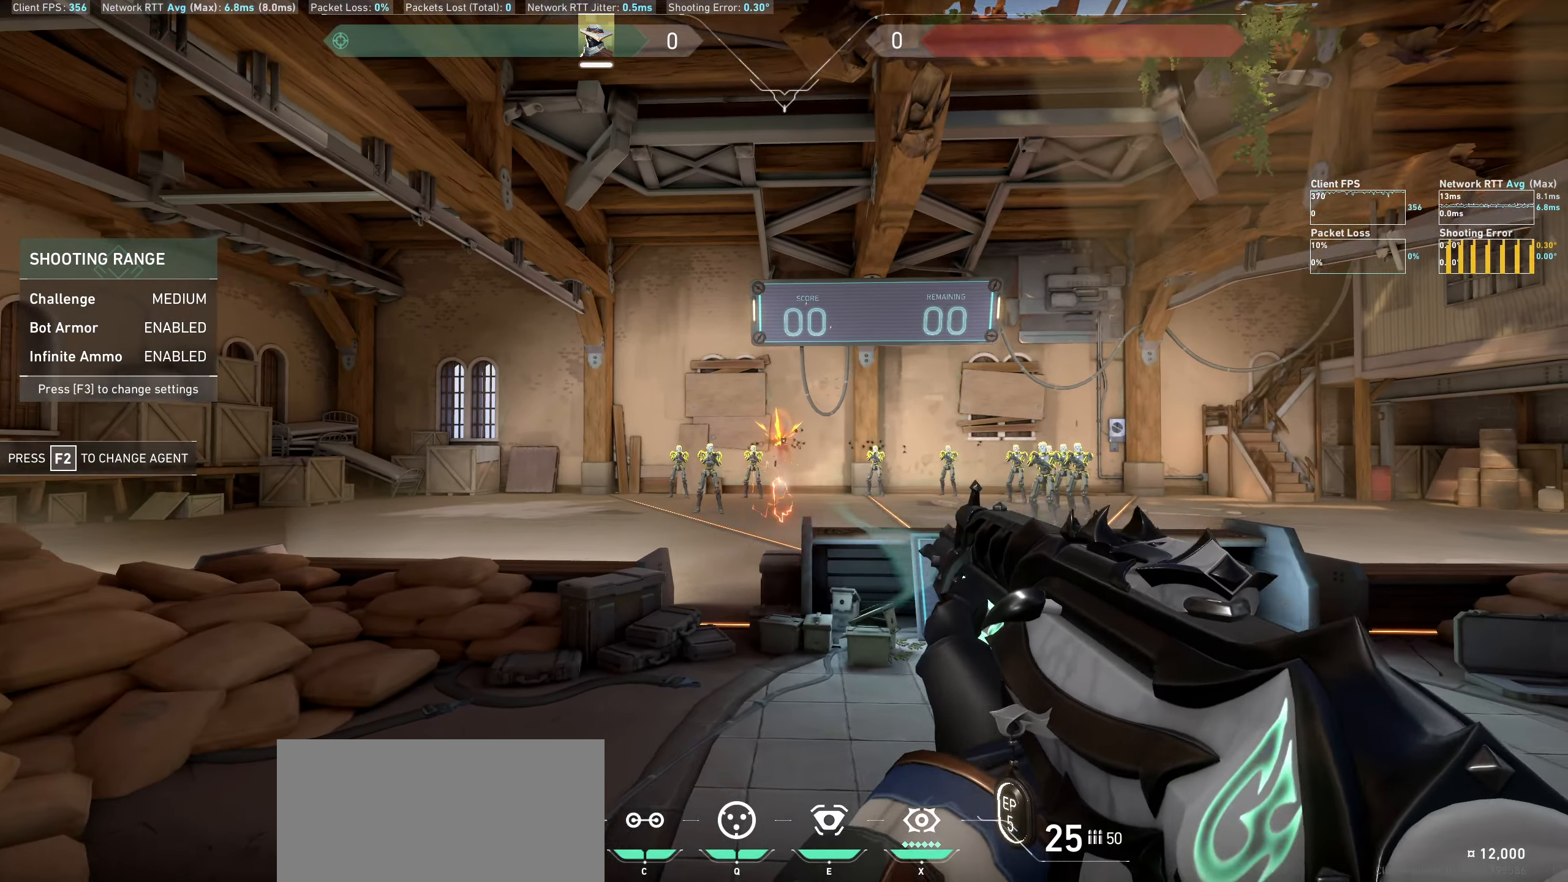
{"keys": ["a"], "mouse": ["left"], "events": [[117, "d", "up"], [400, "mouse_left", "down"], [467, "a", "down"]]}
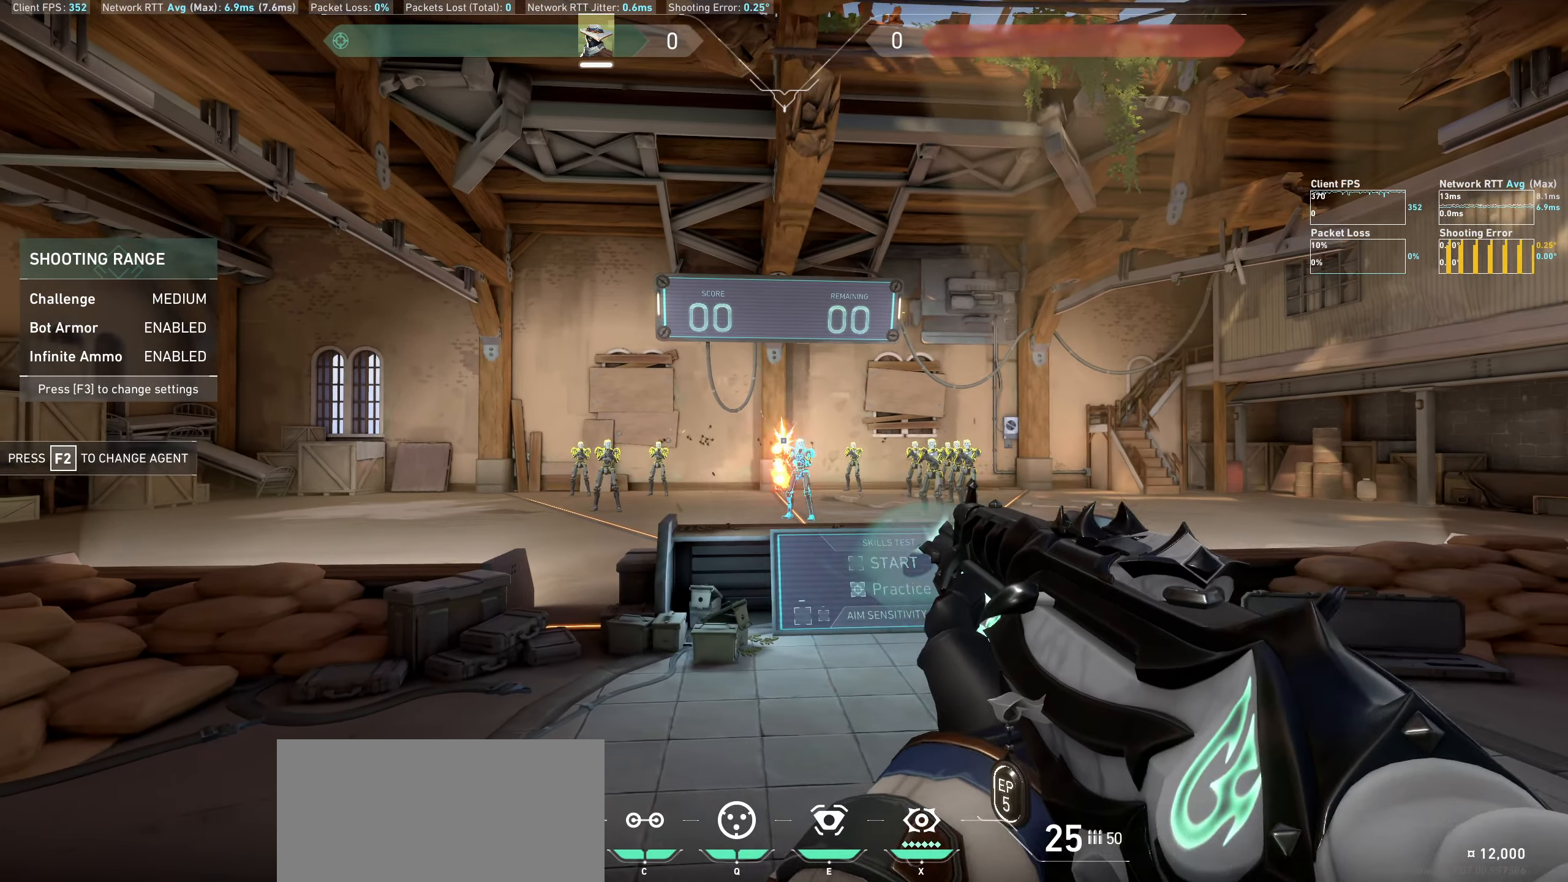
{"keys": [], "mouse": [], "events": [[33, "mouse_left", "up"], [233, "a", "up"]]}
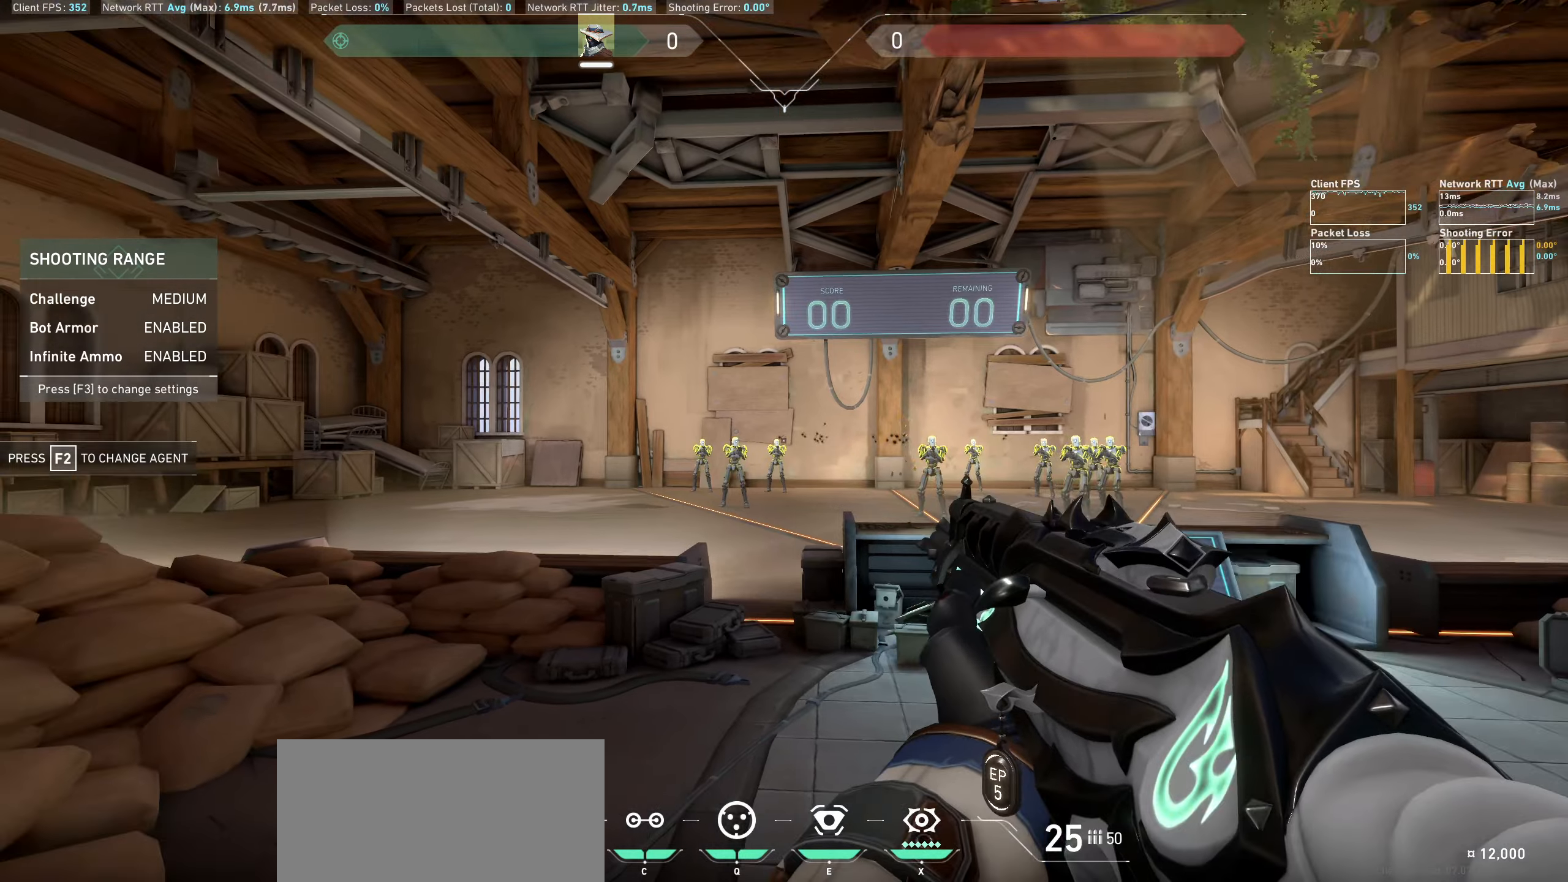
{"keys": [], "mouse": [], "events": [[50, "mouse_left", "down"], [117, "d", "down"], [200, "mouse_left", "up"], [350, "d", "up"]]}
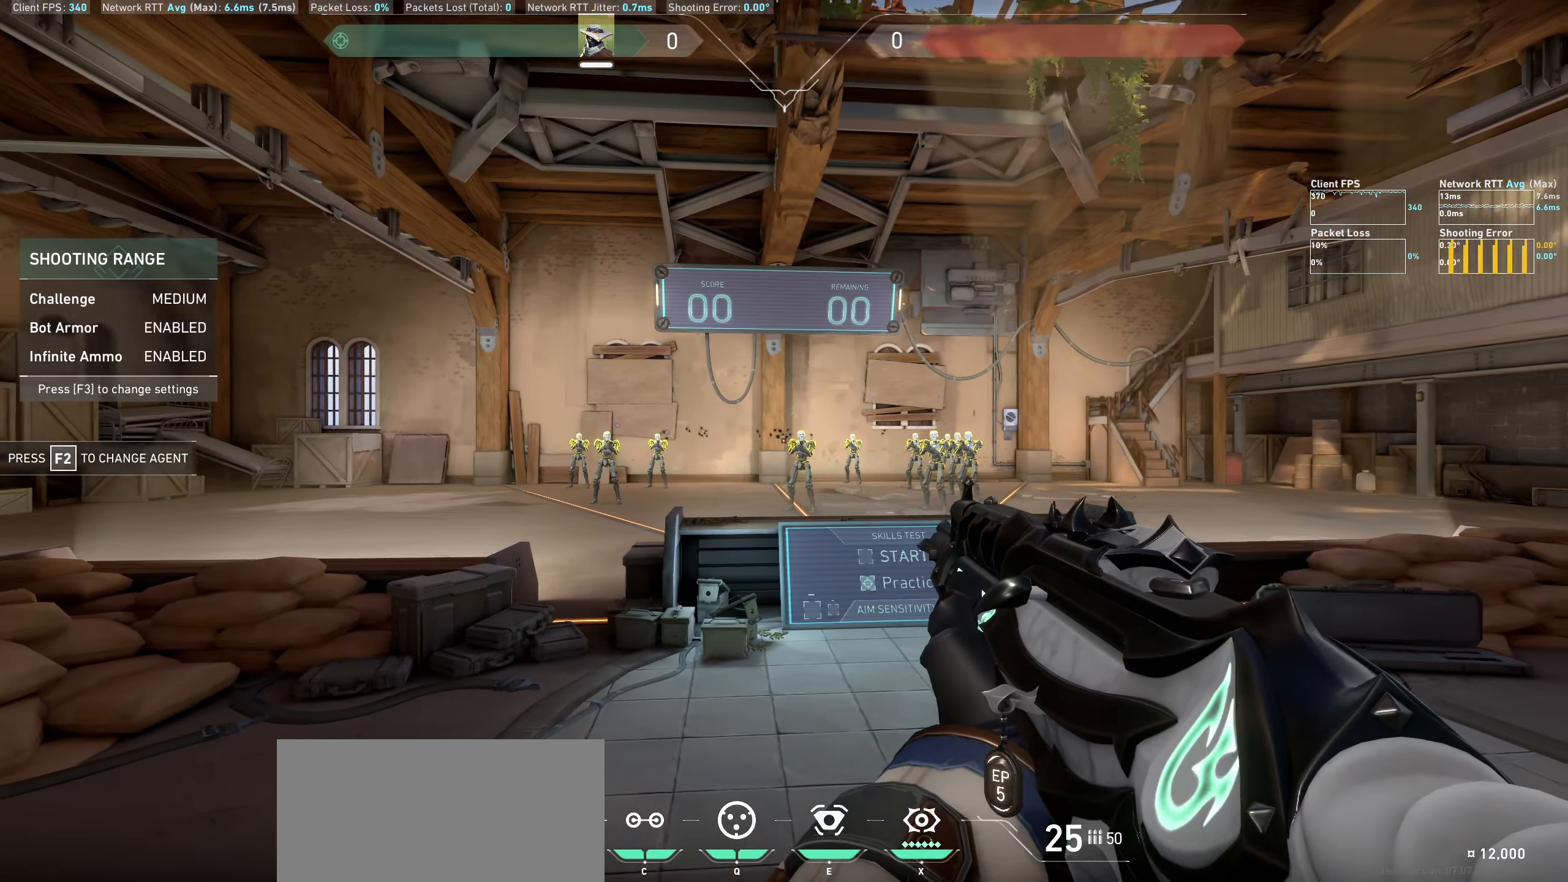
{"keys": ["a"], "mouse": [], "events": [[217, "mouse_left", "down"], [267, "a", "down"], [350, "mouse_left", "up"]]}
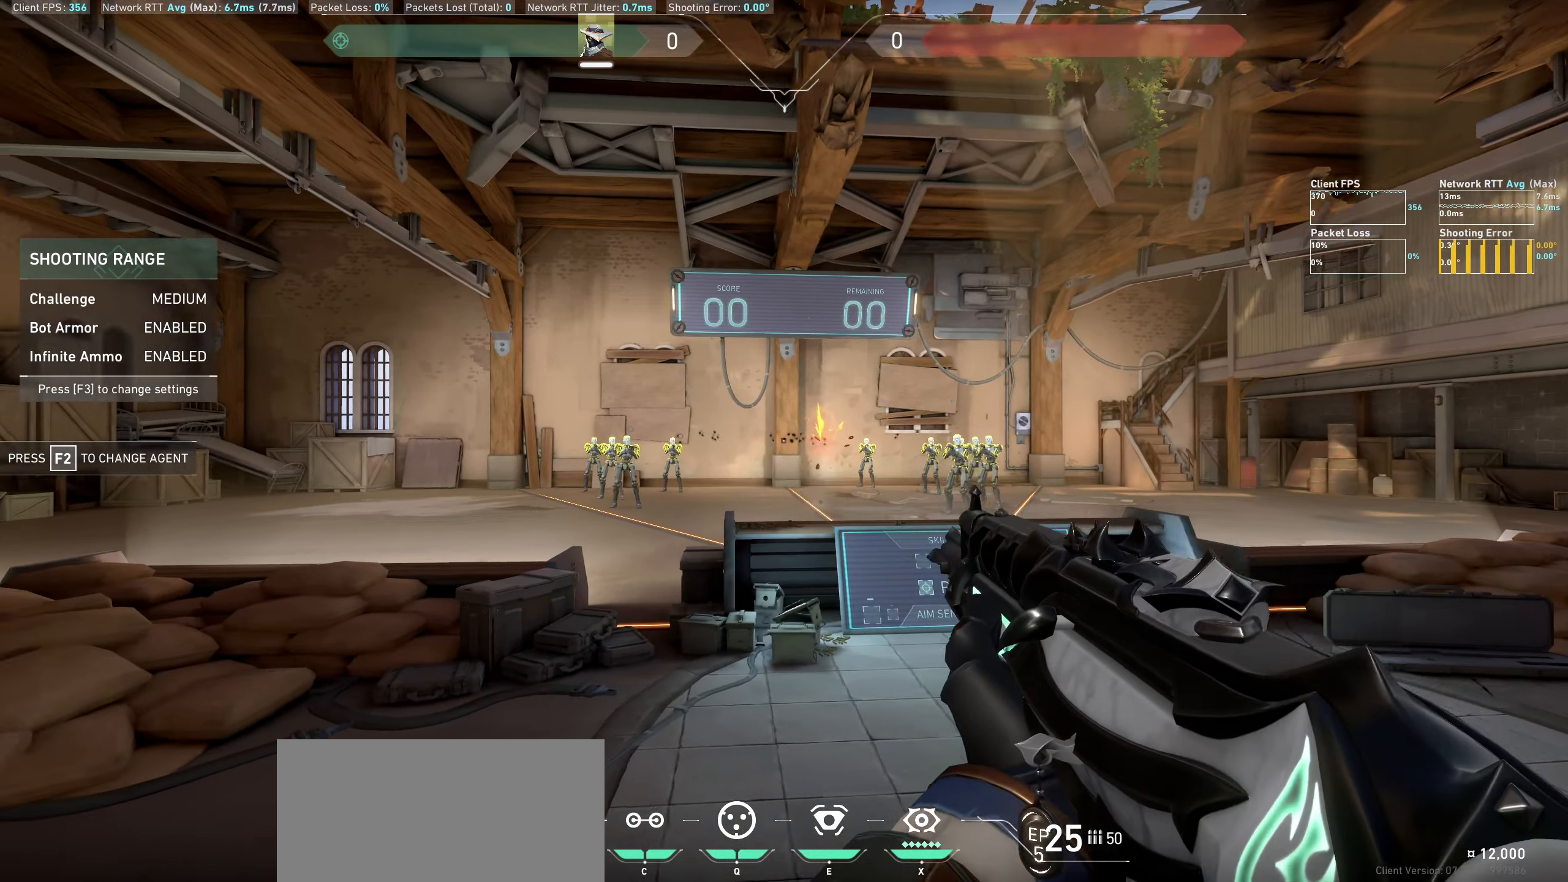
{"keys": ["d"], "mouse": [], "events": [[67, "a", "up"], [350, "mouse_left", "down"], [400, "d", "down"], [500, "mouse_left", "up"]]}
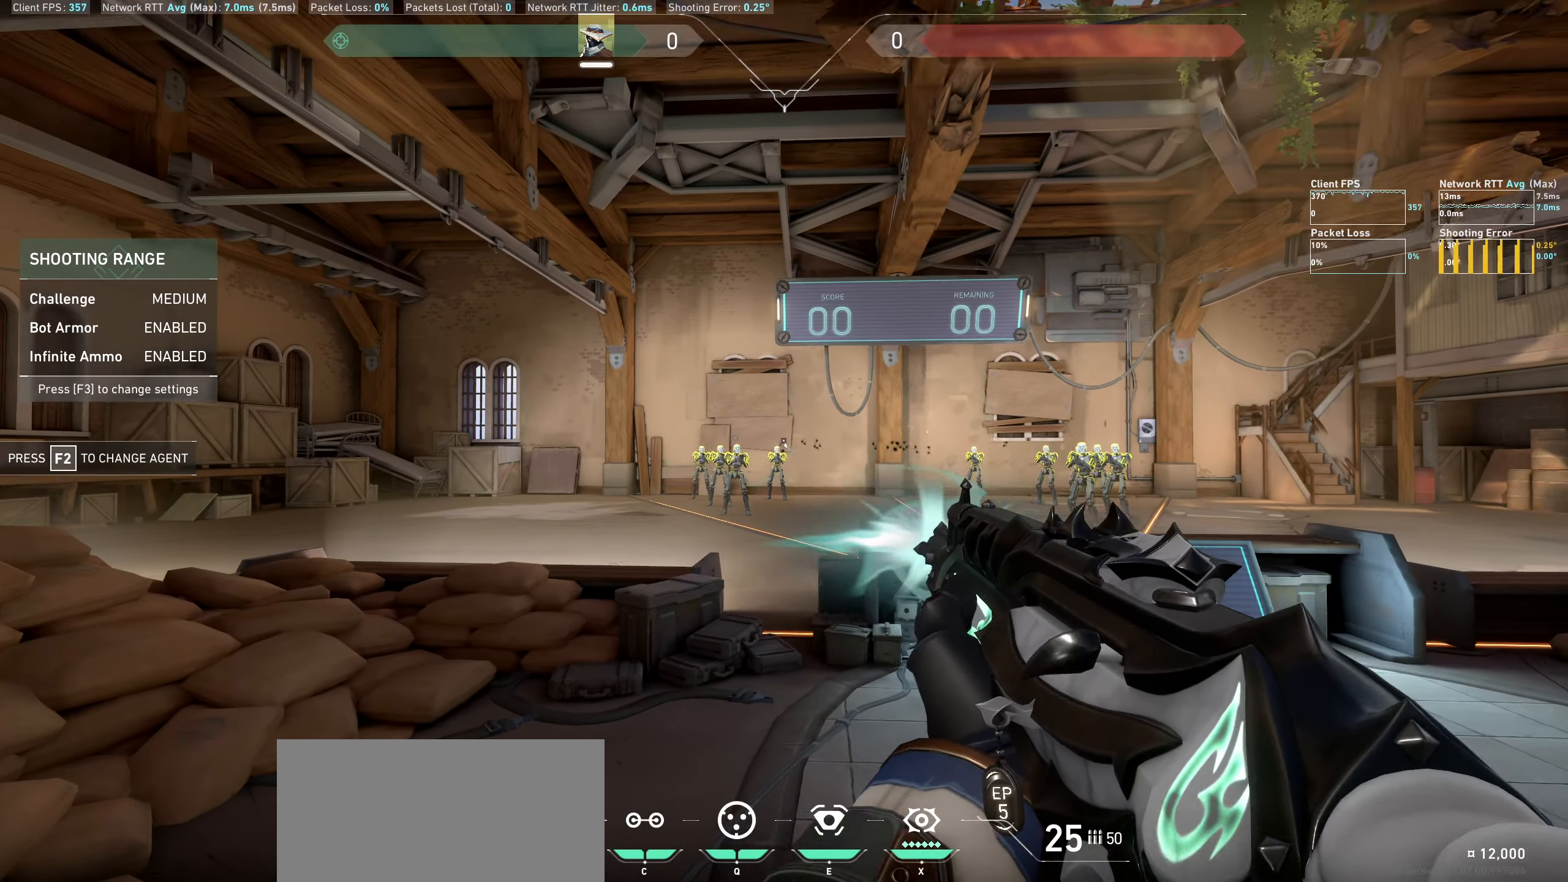
{"keys": [], "mouse": ["left"], "events": [[167, "d", "up"], [484, "mouse_left", "down"]]}